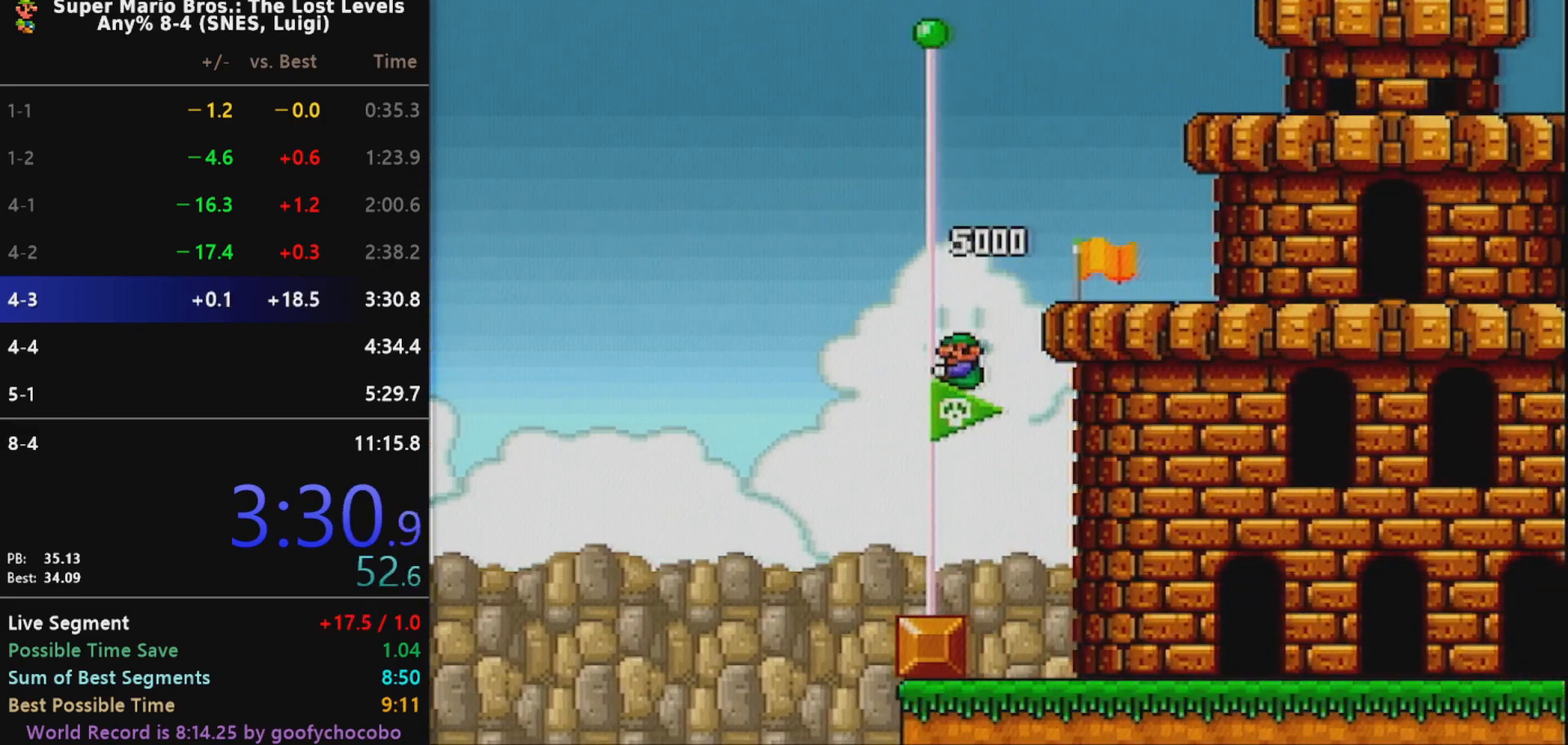
Gameplay with a controller (Nintendo layout); each line is a JSON object with the inputs held at the frame after it. "events" lists button and stick changes between this image and that frame as [ms after this image, input, new state], when the widget could be followed in between. Not read: L3 R3.
{"buttons": ["X"], "events": []}
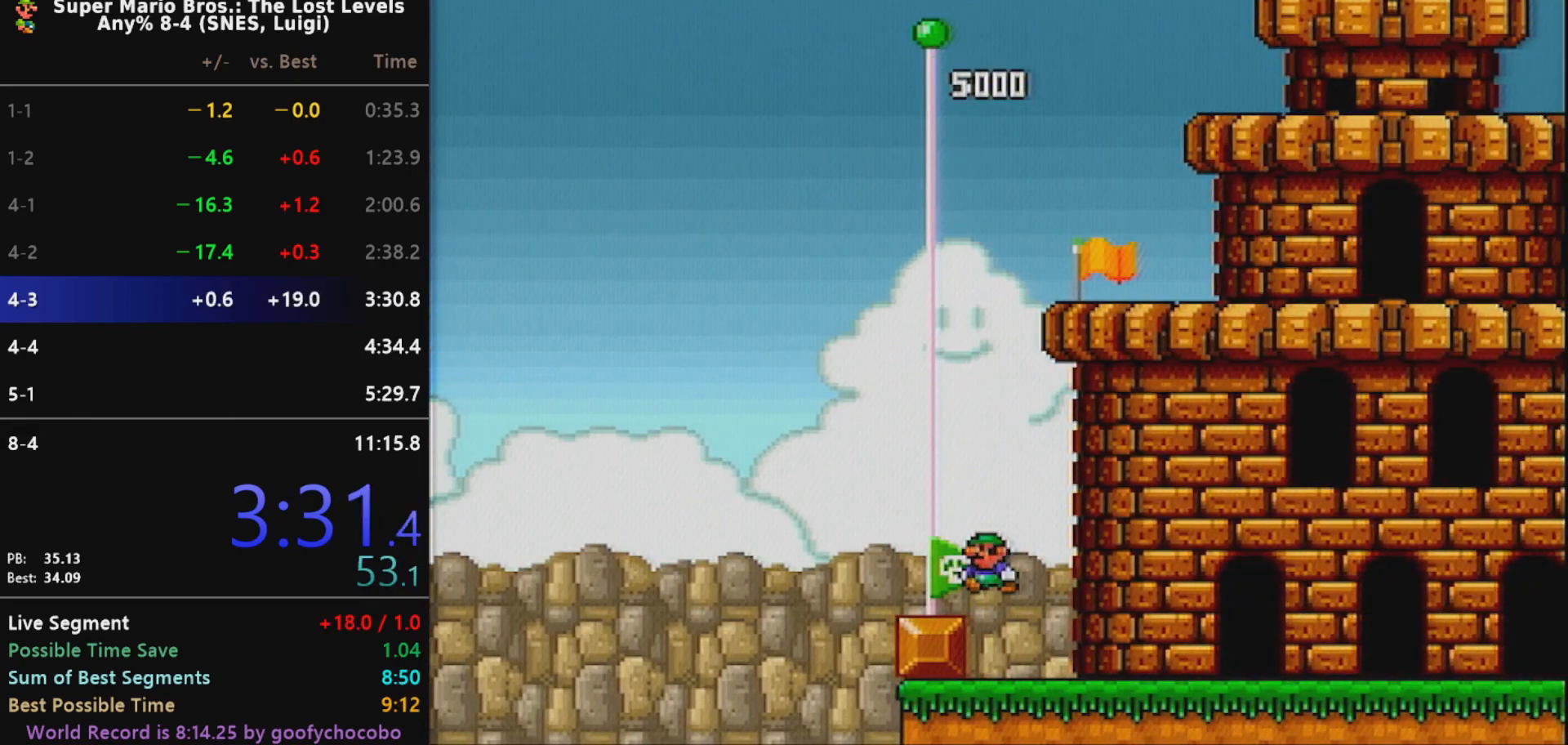
{"buttons": ["X"], "events": []}
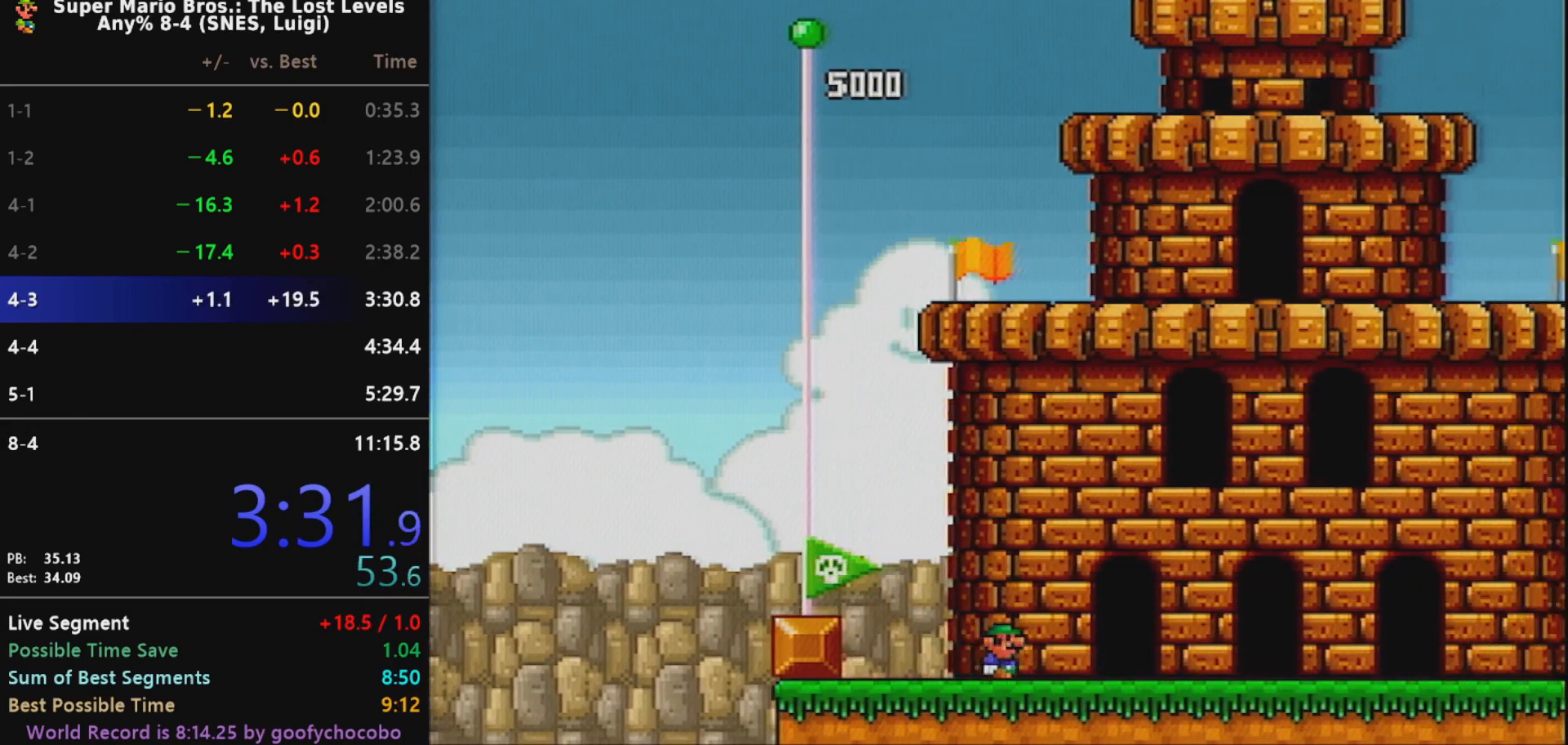
{"buttons": ["X"], "events": []}
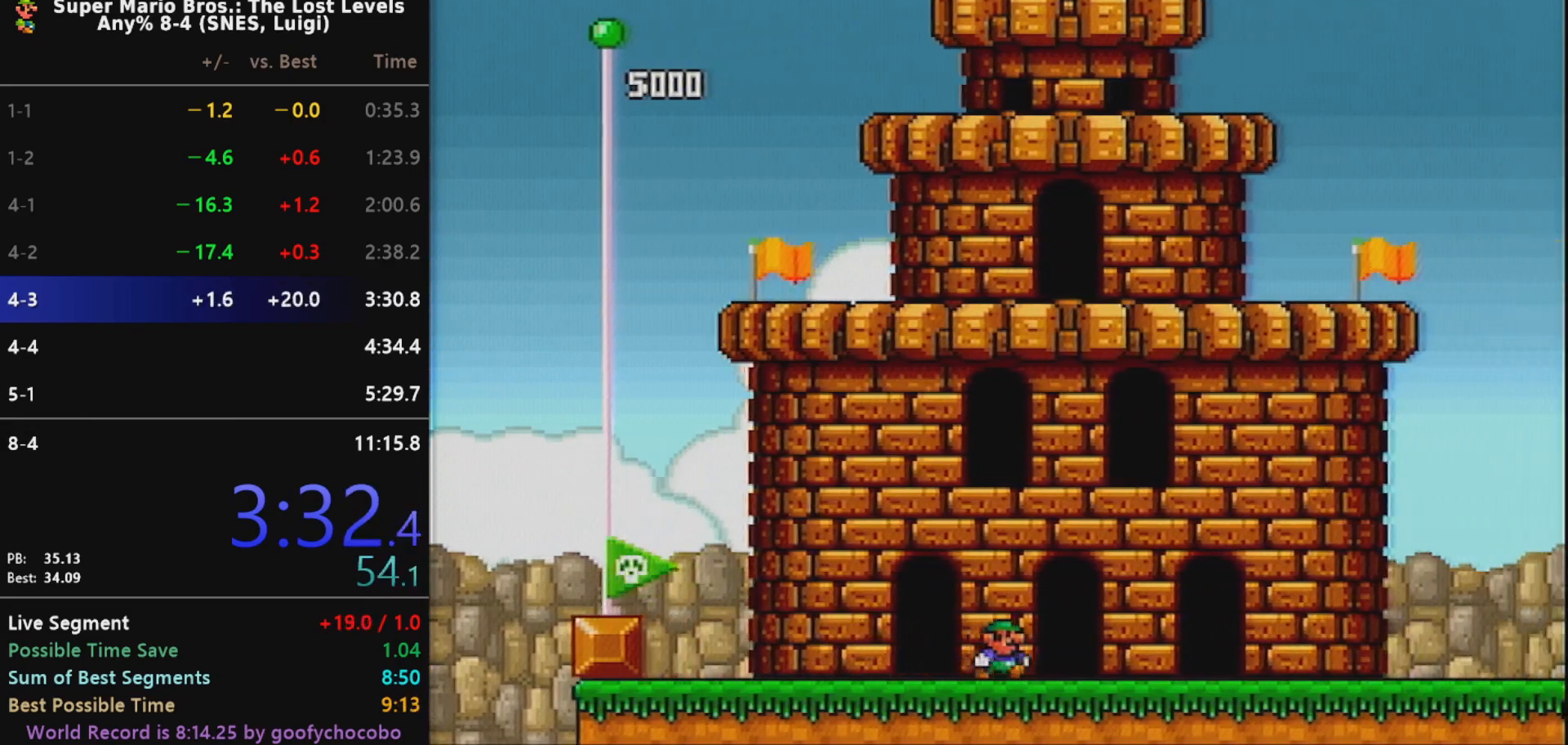
{"buttons": ["X"], "events": []}
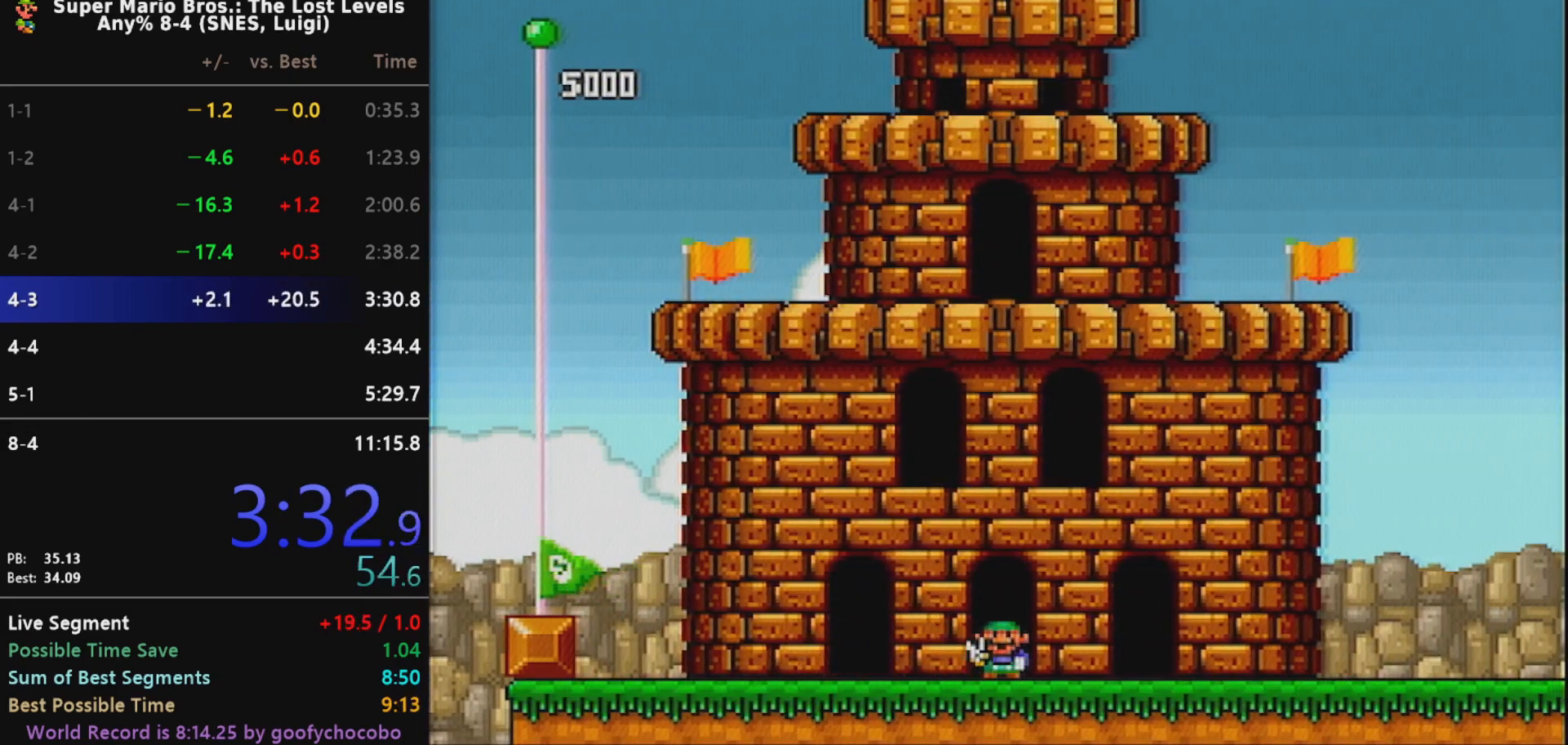
{"buttons": ["X"], "events": []}
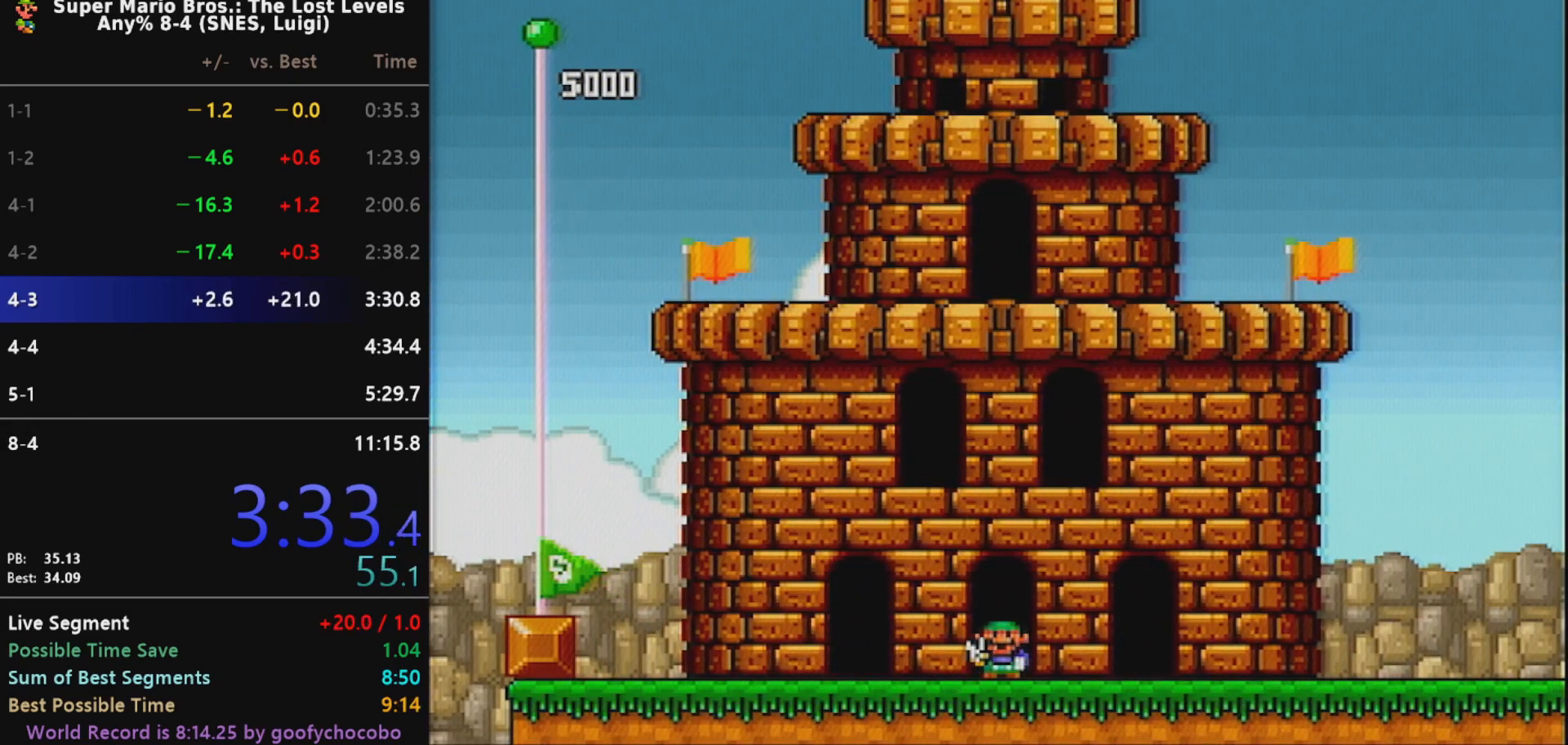
{"buttons": ["X"], "events": []}
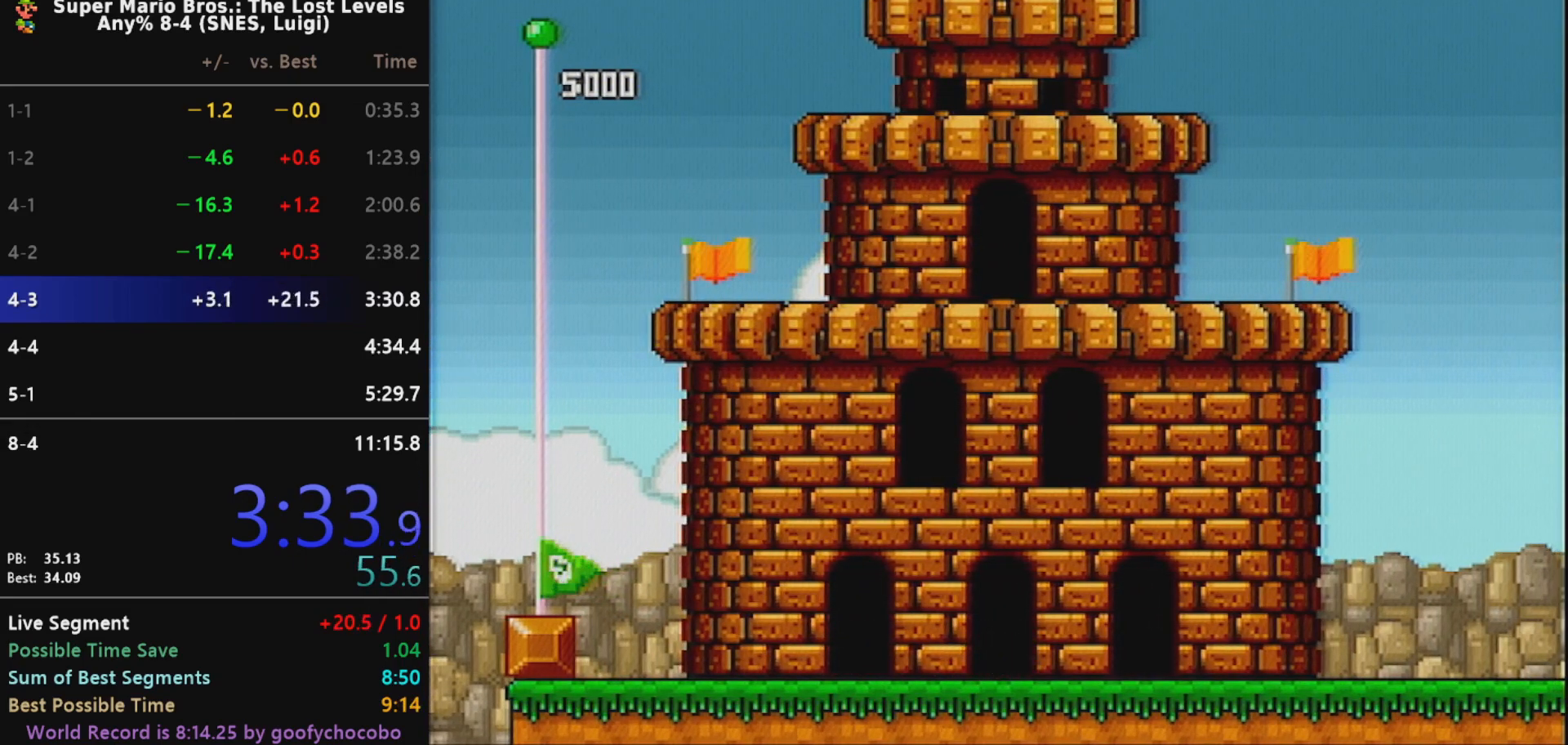
{"buttons": ["X"], "events": []}
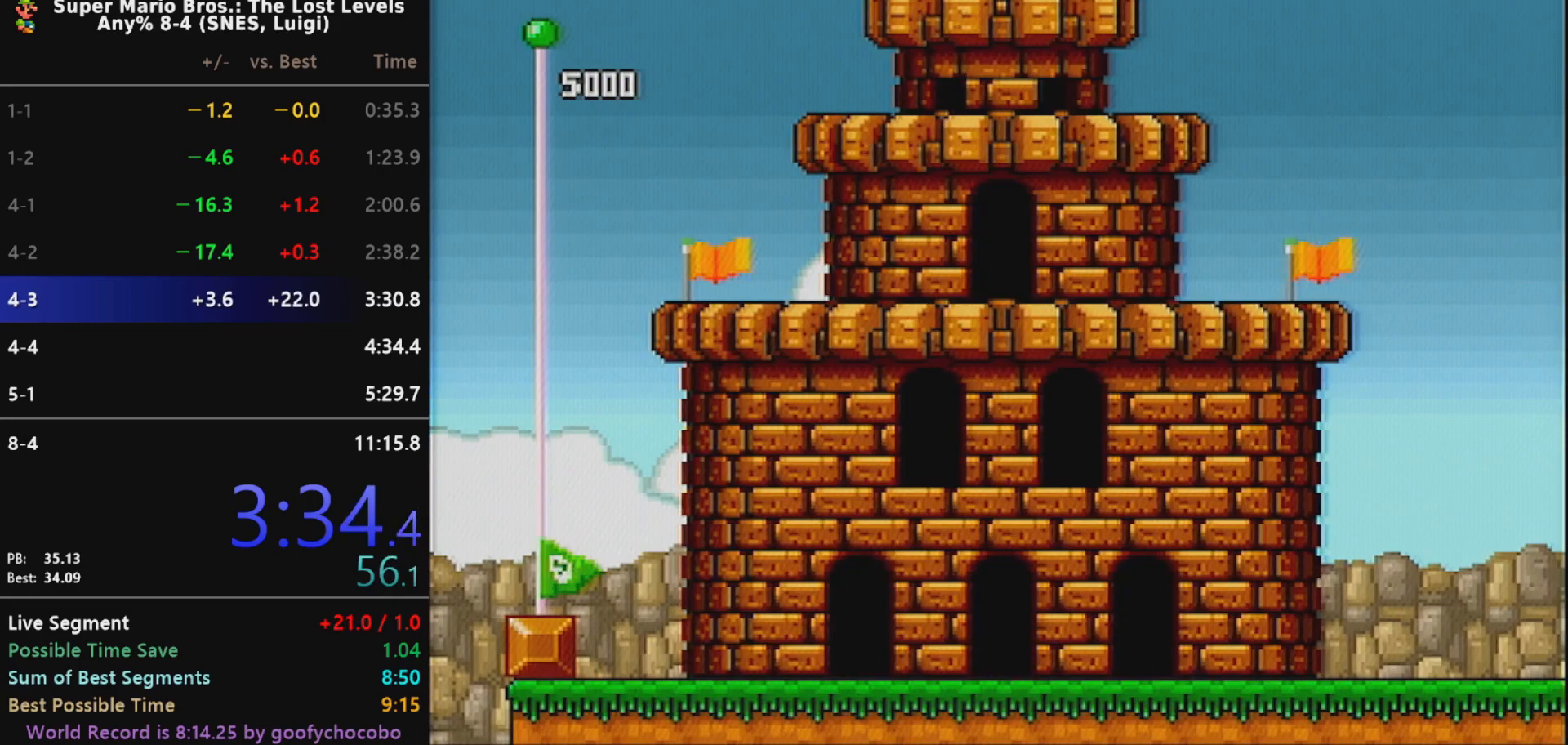
{"buttons": [], "events": [[283, "X", "up"]]}
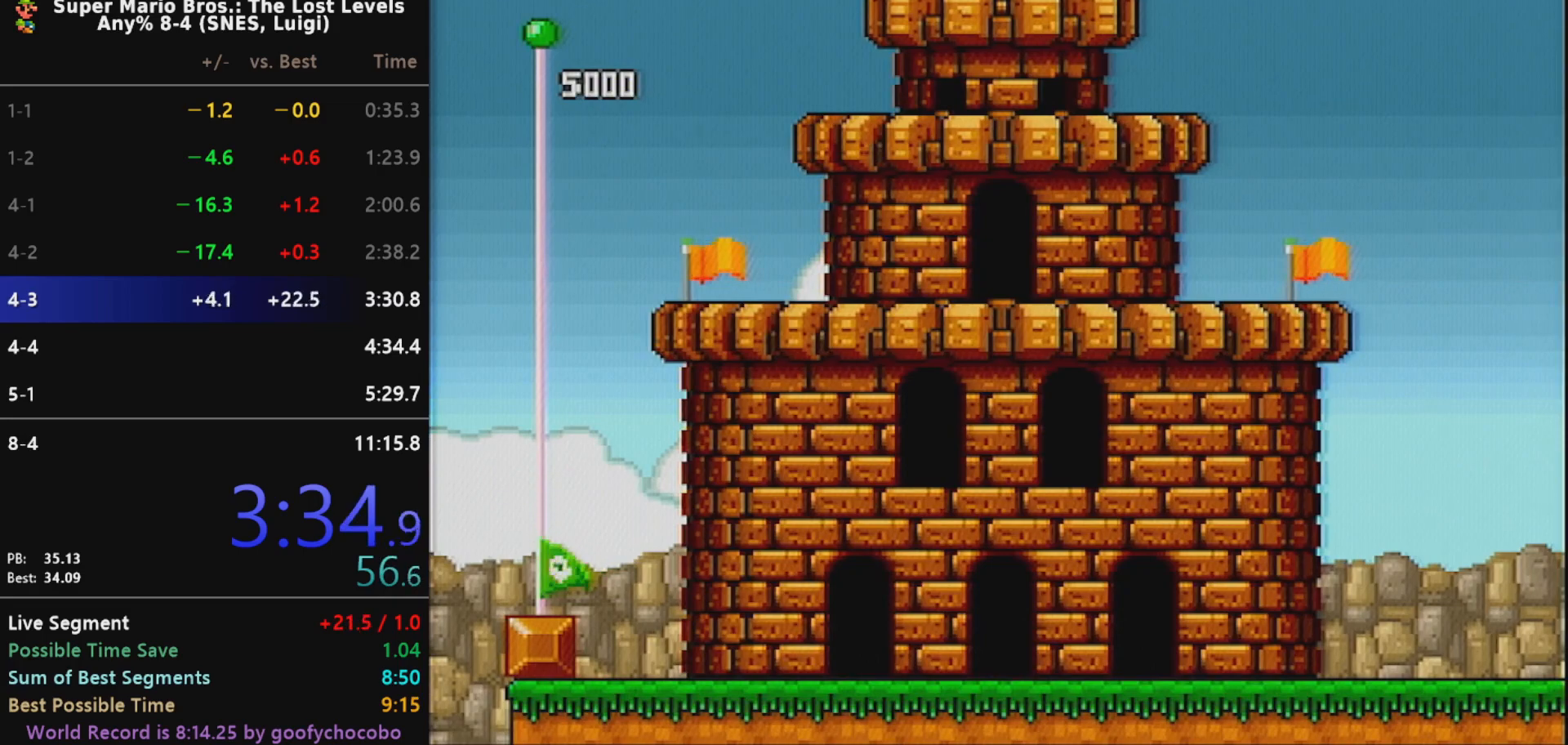
{"buttons": [], "events": []}
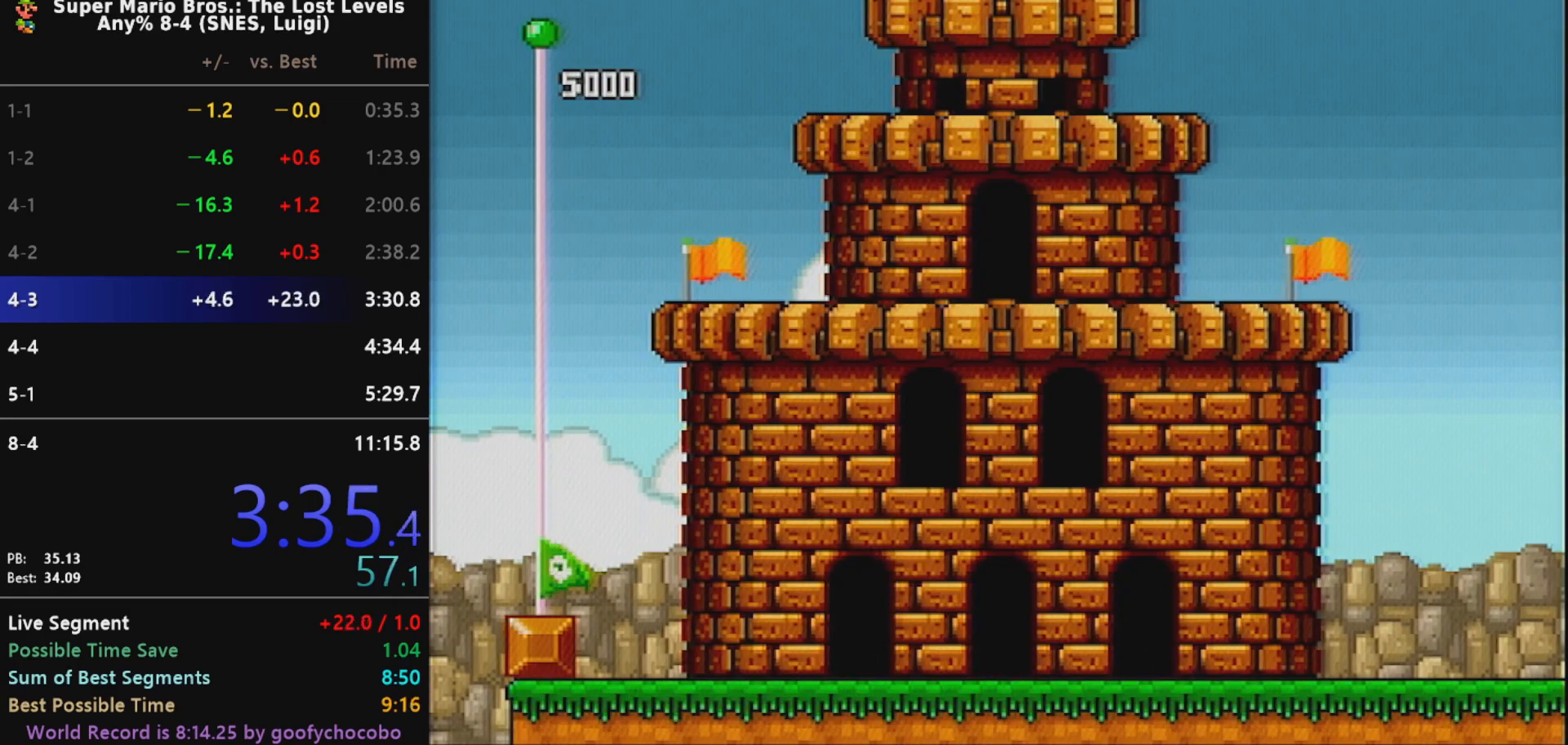
{"buttons": [], "events": []}
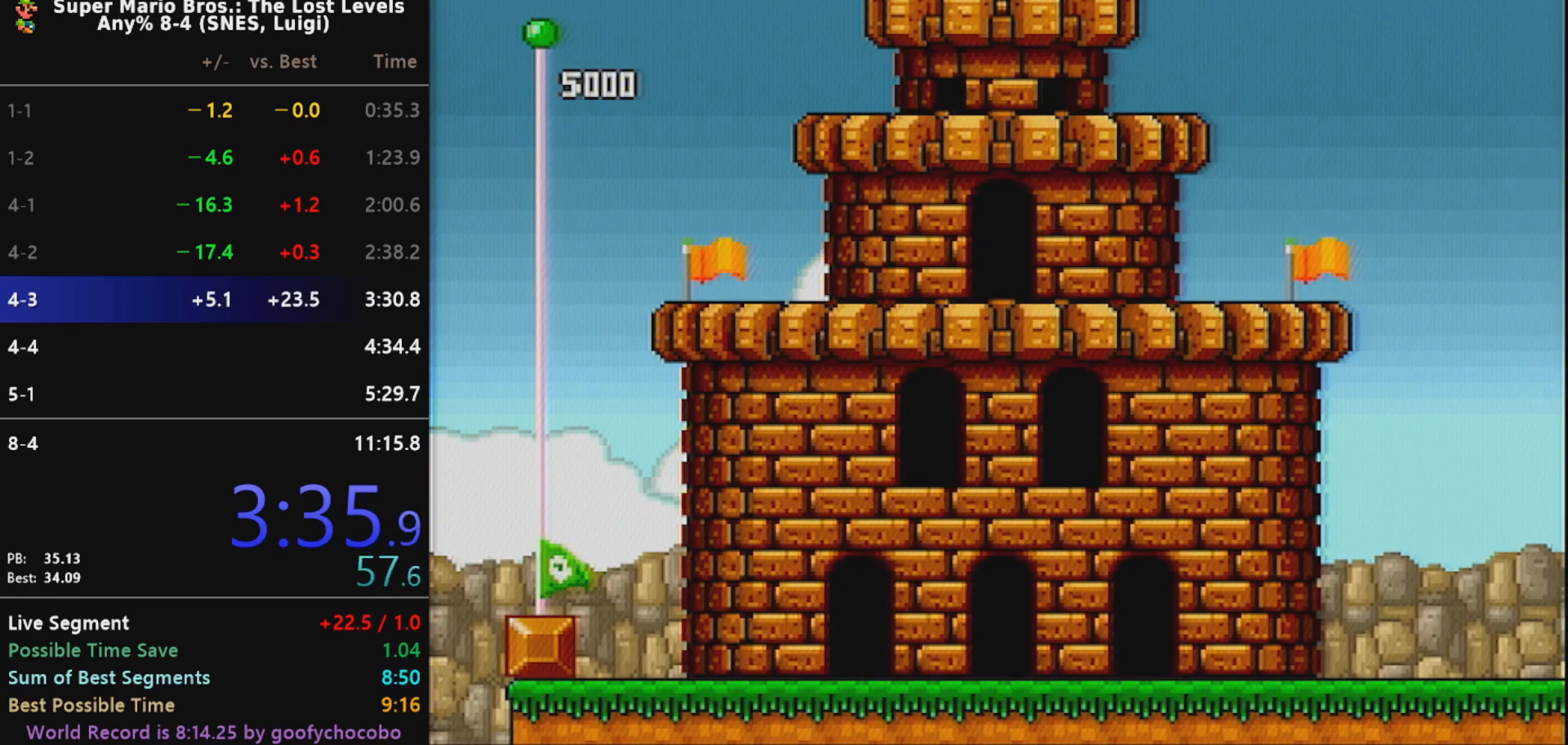
{"buttons": [], "events": []}
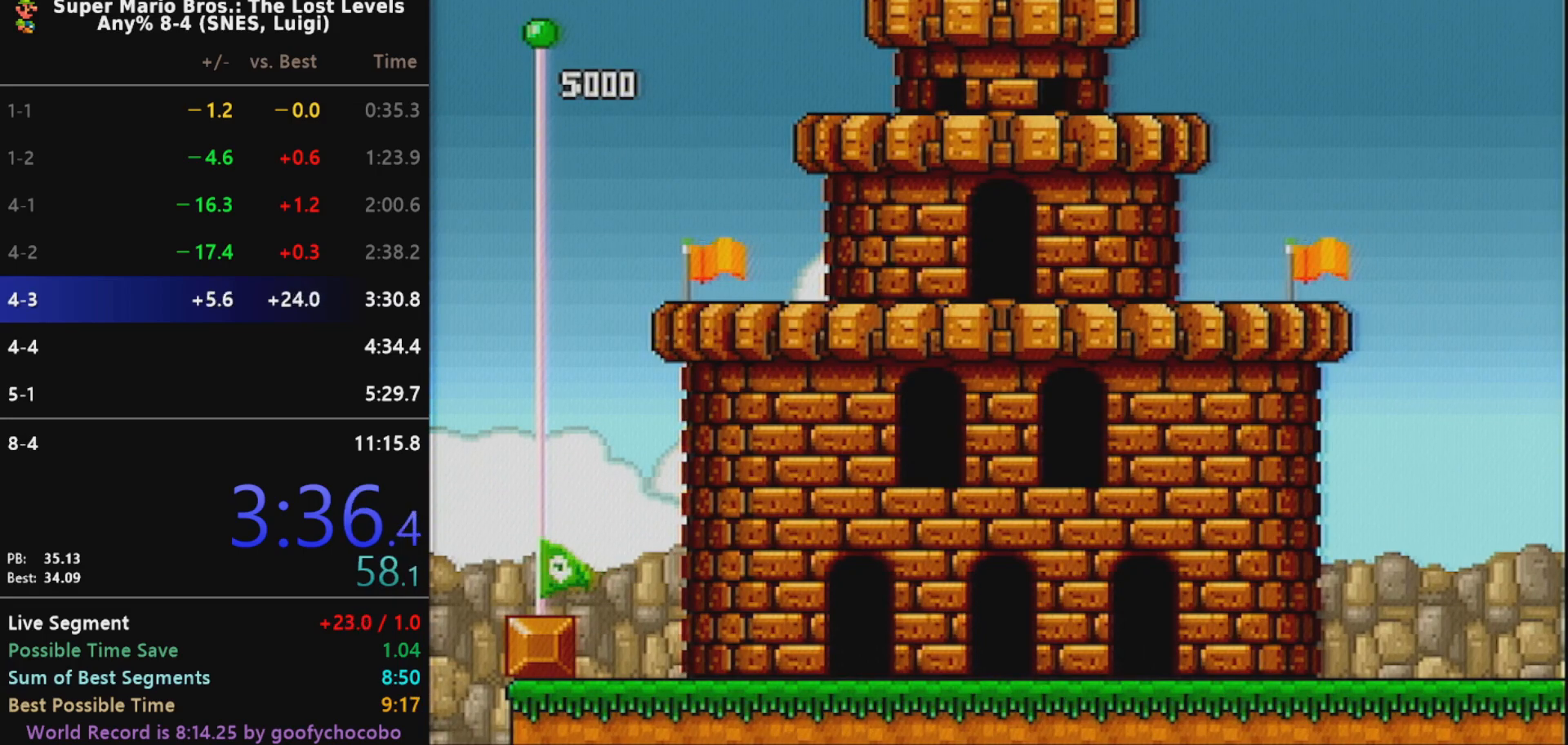
{"buttons": [], "events": []}
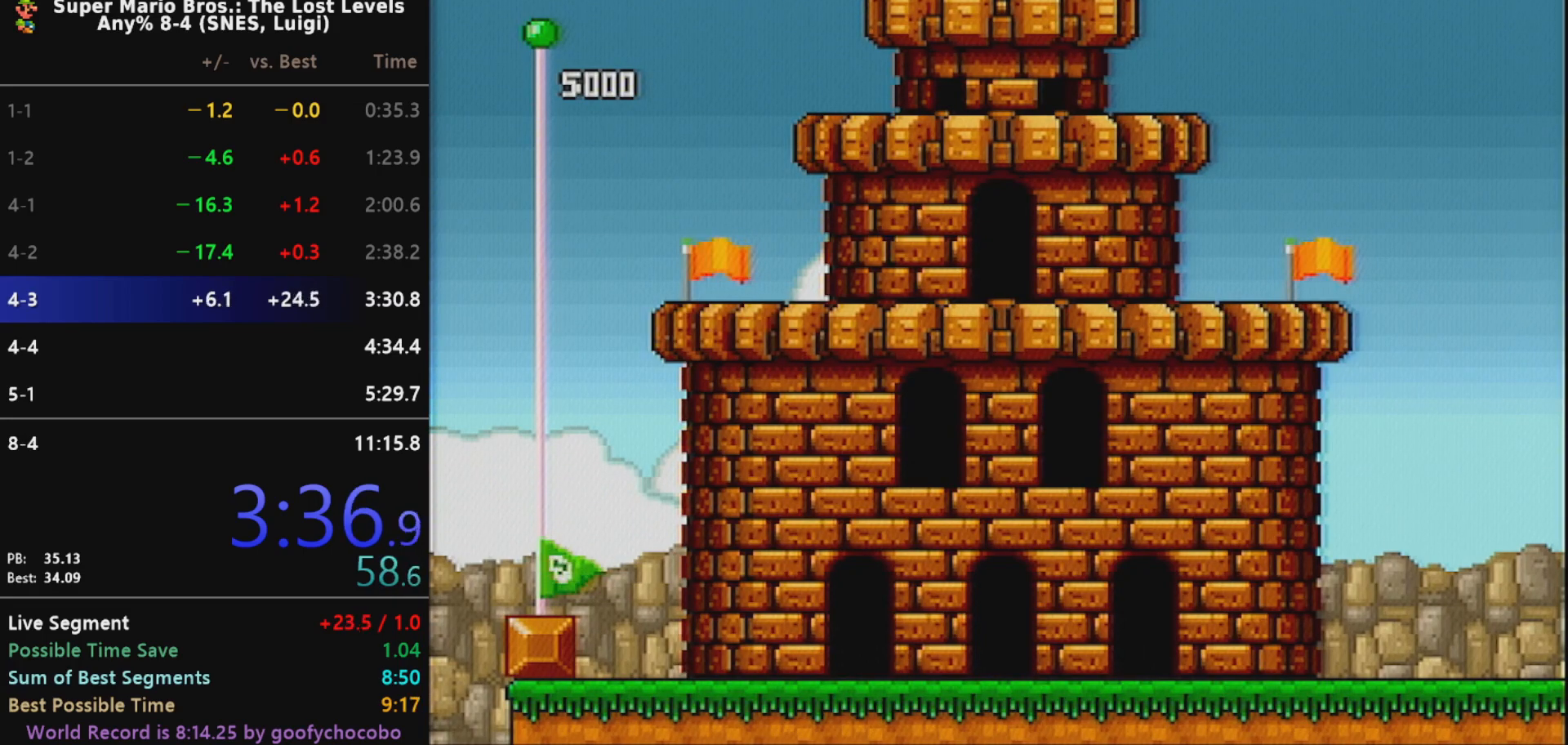
{"buttons": [], "events": []}
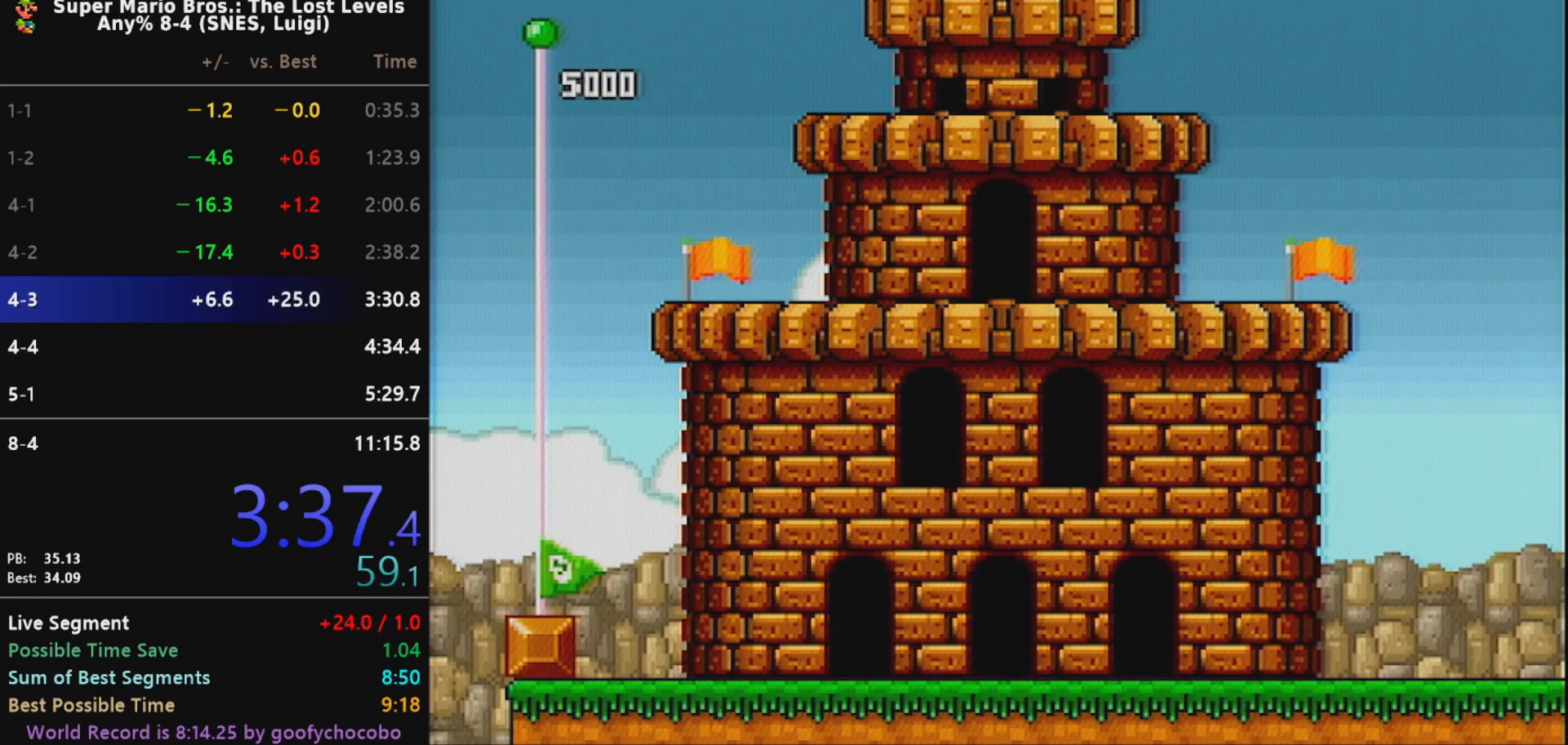
{"buttons": [], "events": []}
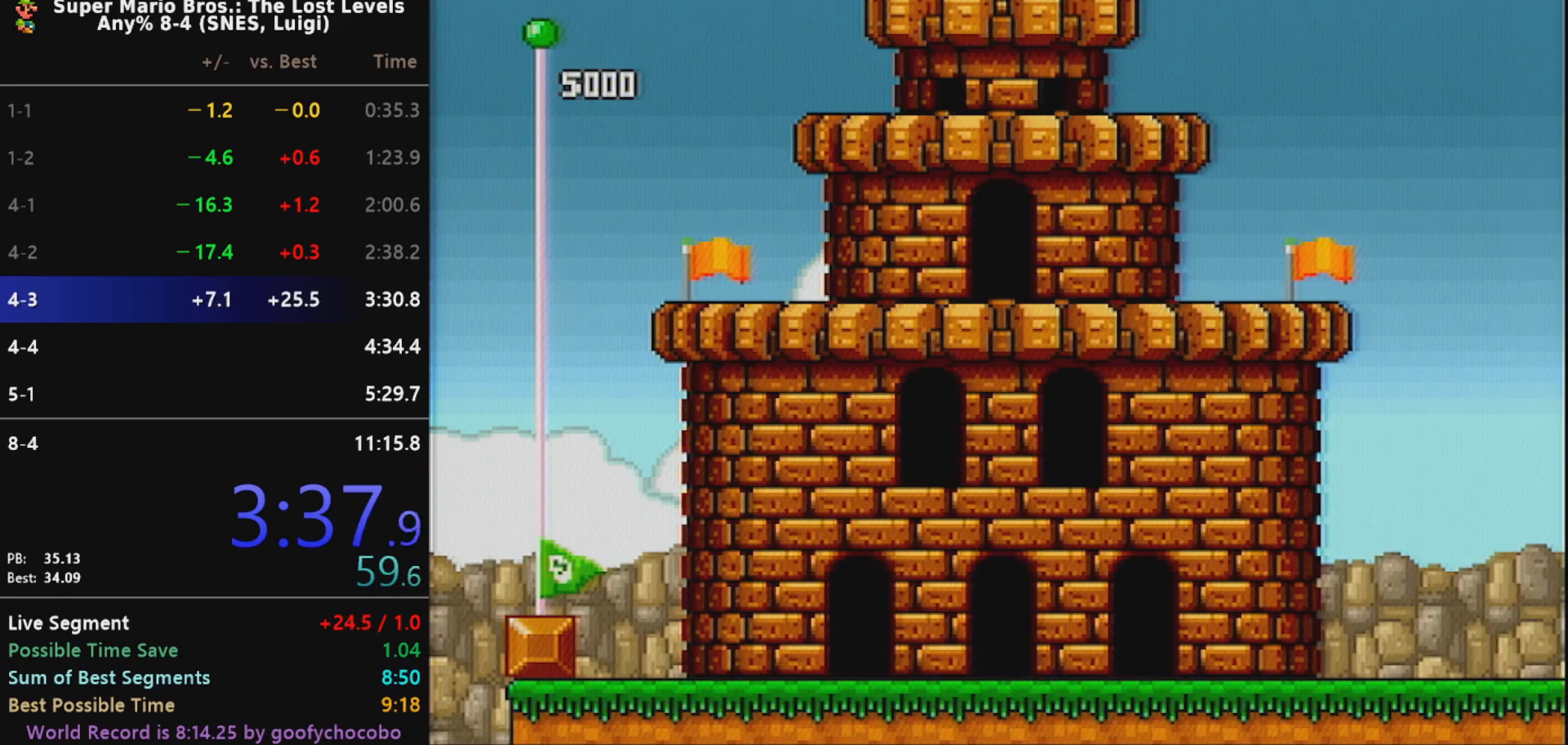
{"buttons": ["B"], "events": [[300, "B", "down"]]}
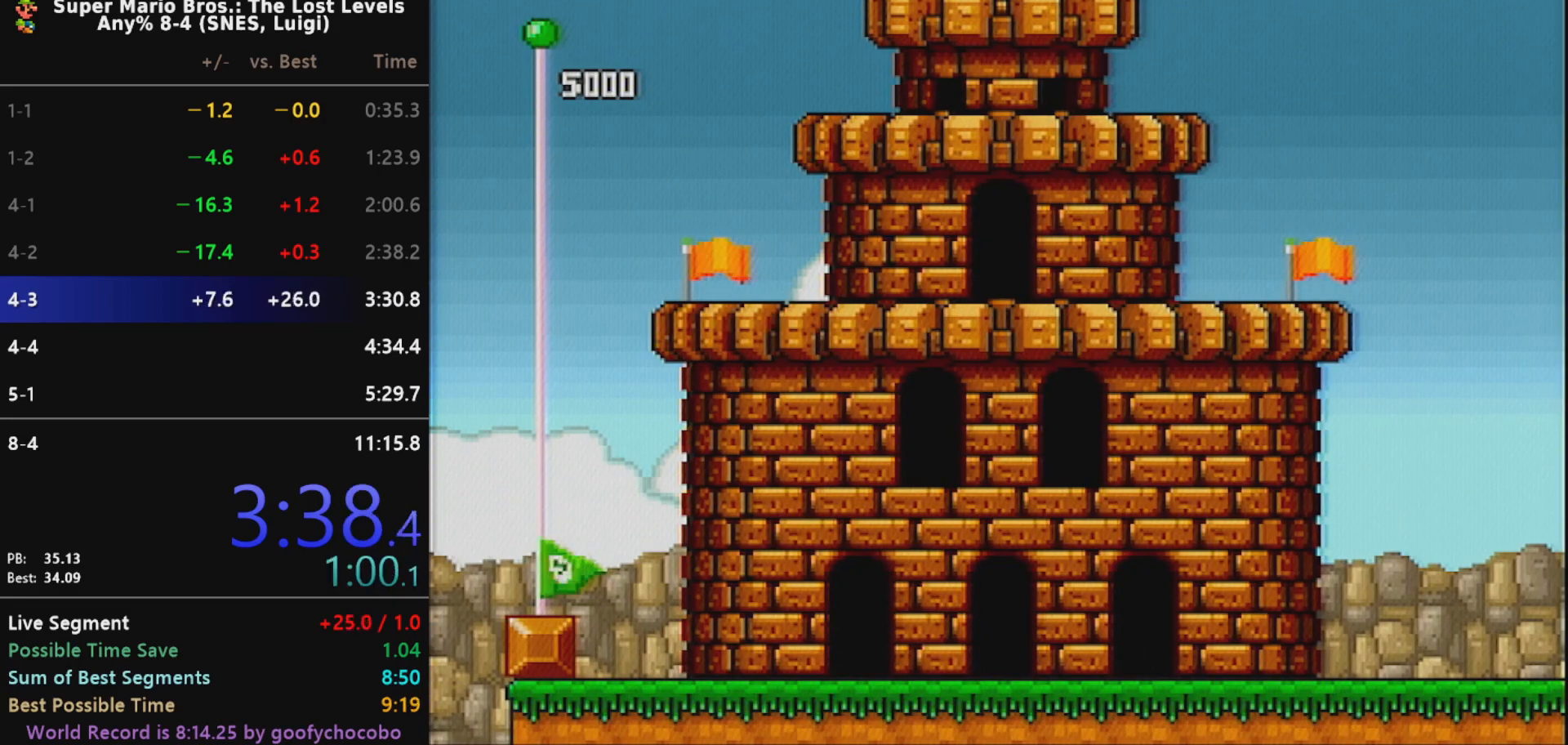
{"buttons": [], "events": [[17, "B", "up"]]}
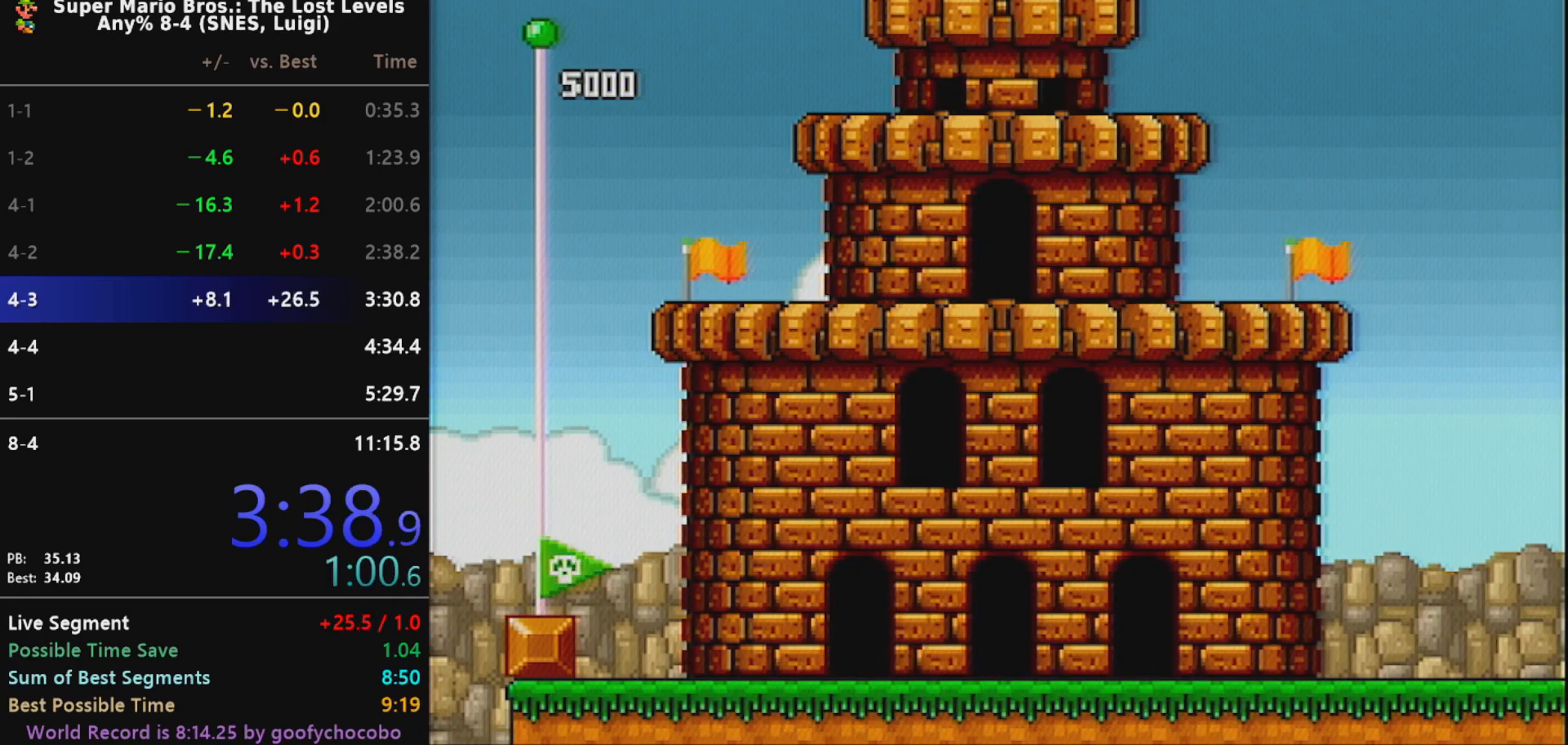
{"buttons": [], "events": [[17, "B", "down"], [83, "B", "up"], [167, "B", "down"], [267, "B", "up"], [400, "B", "down"], [433, "B", "up"]]}
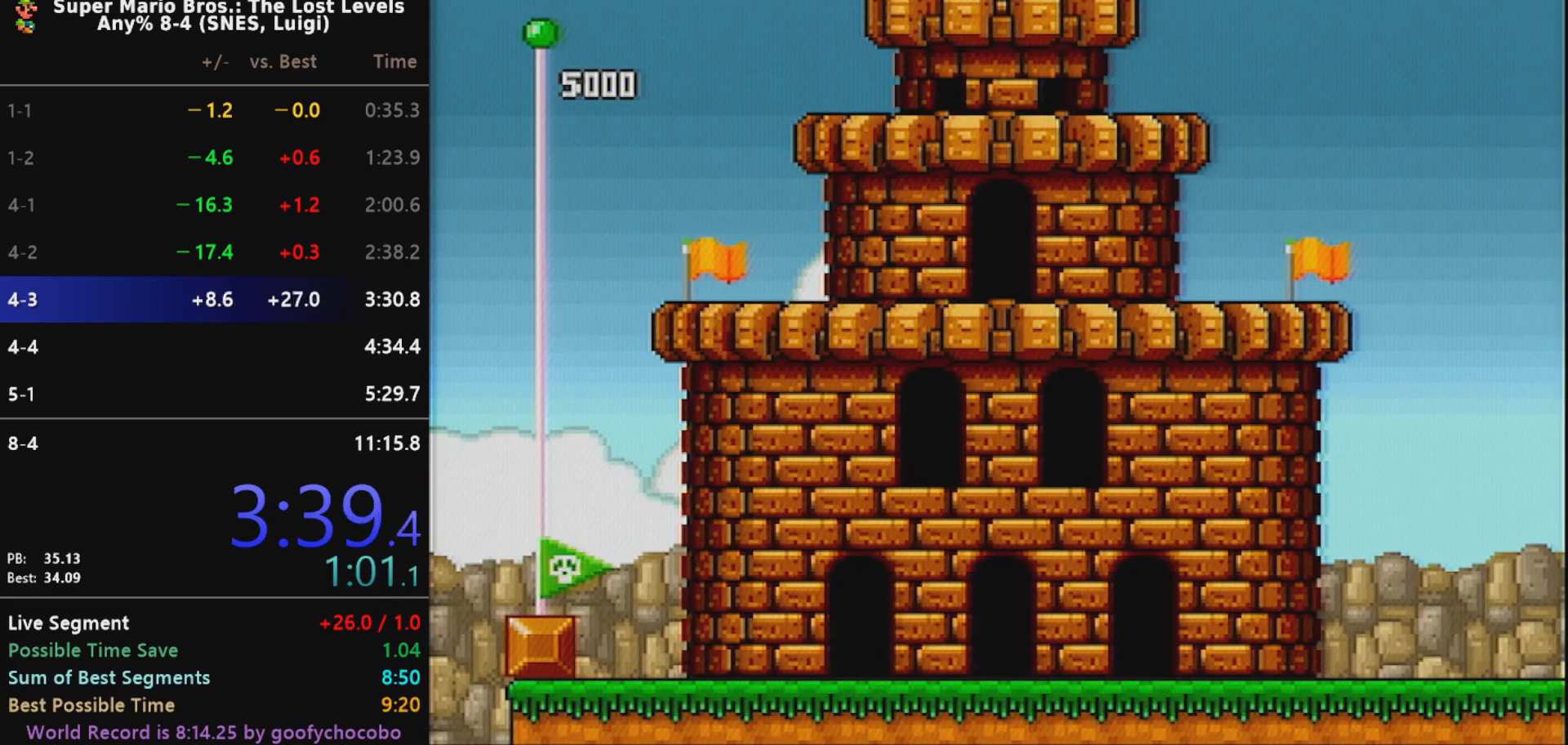
{"buttons": ["B"], "events": [[383, "B", "down"], [433, "A", "down"], [433, "B", "up"], [467, "A", "up"], [500, "B", "down"]]}
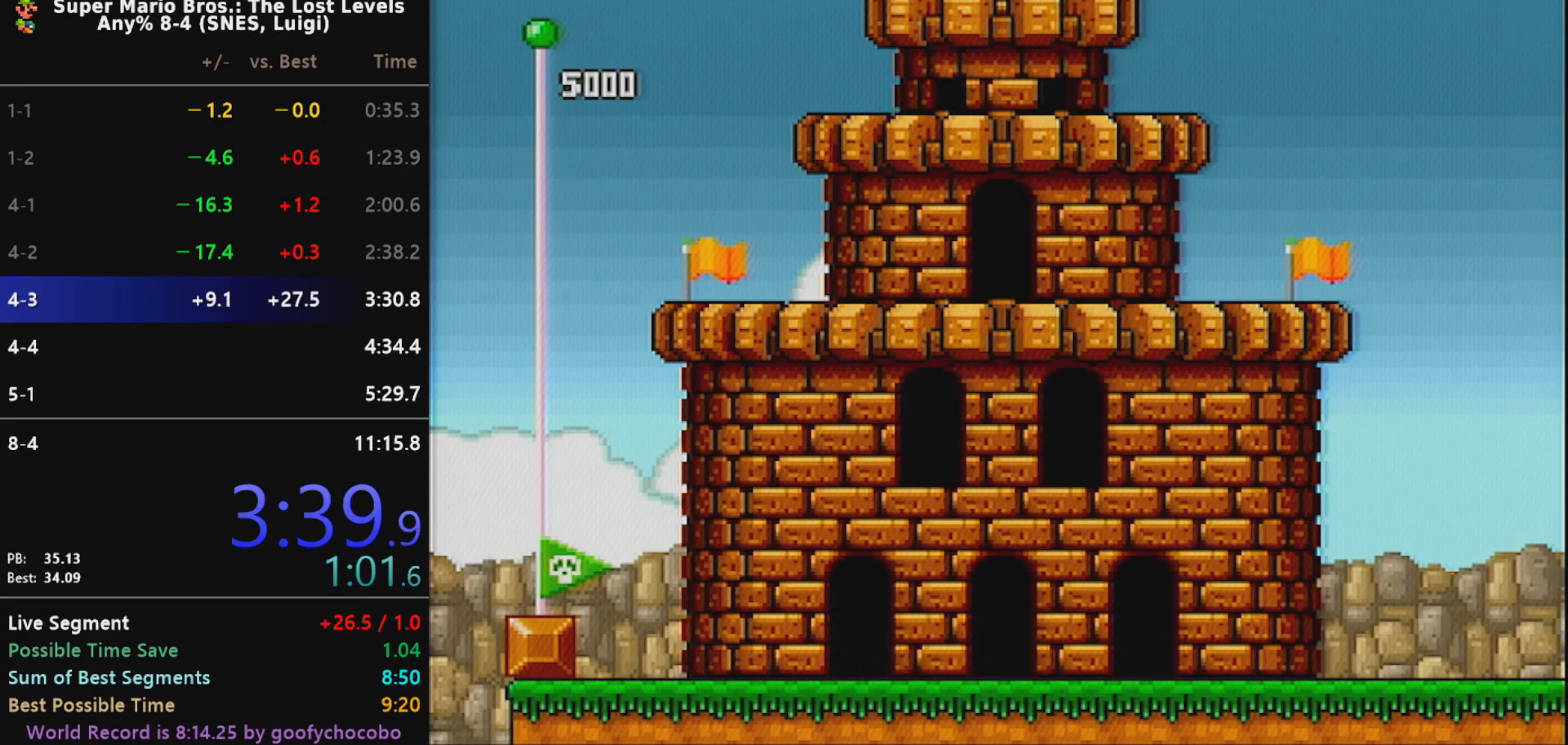
{"buttons": ["A"], "events": [[33, "A", "down"], [33, "B", "up"], [117, "A", "up"], [117, "B", "down"], [167, "A", "down"], [167, "B", "up"], [200, "A", "up"], [200, "B", "down"], [217, "A", "down"], [217, "B", "up"], [283, "A", "up"], [283, "B", "down"], [500, "A", "down"], [500, "B", "up"]]}
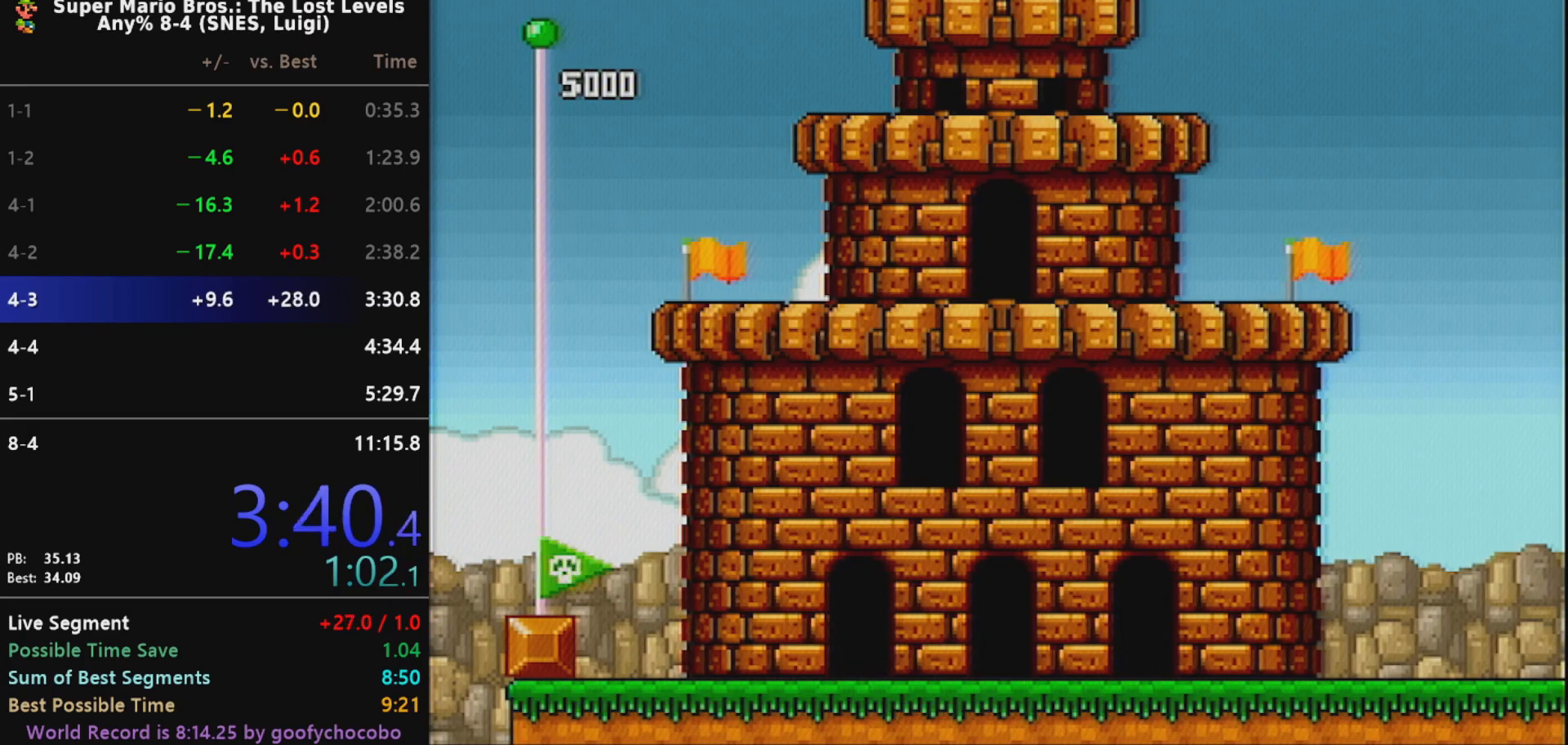
{"buttons": [], "events": [[100, "A", "up"]]}
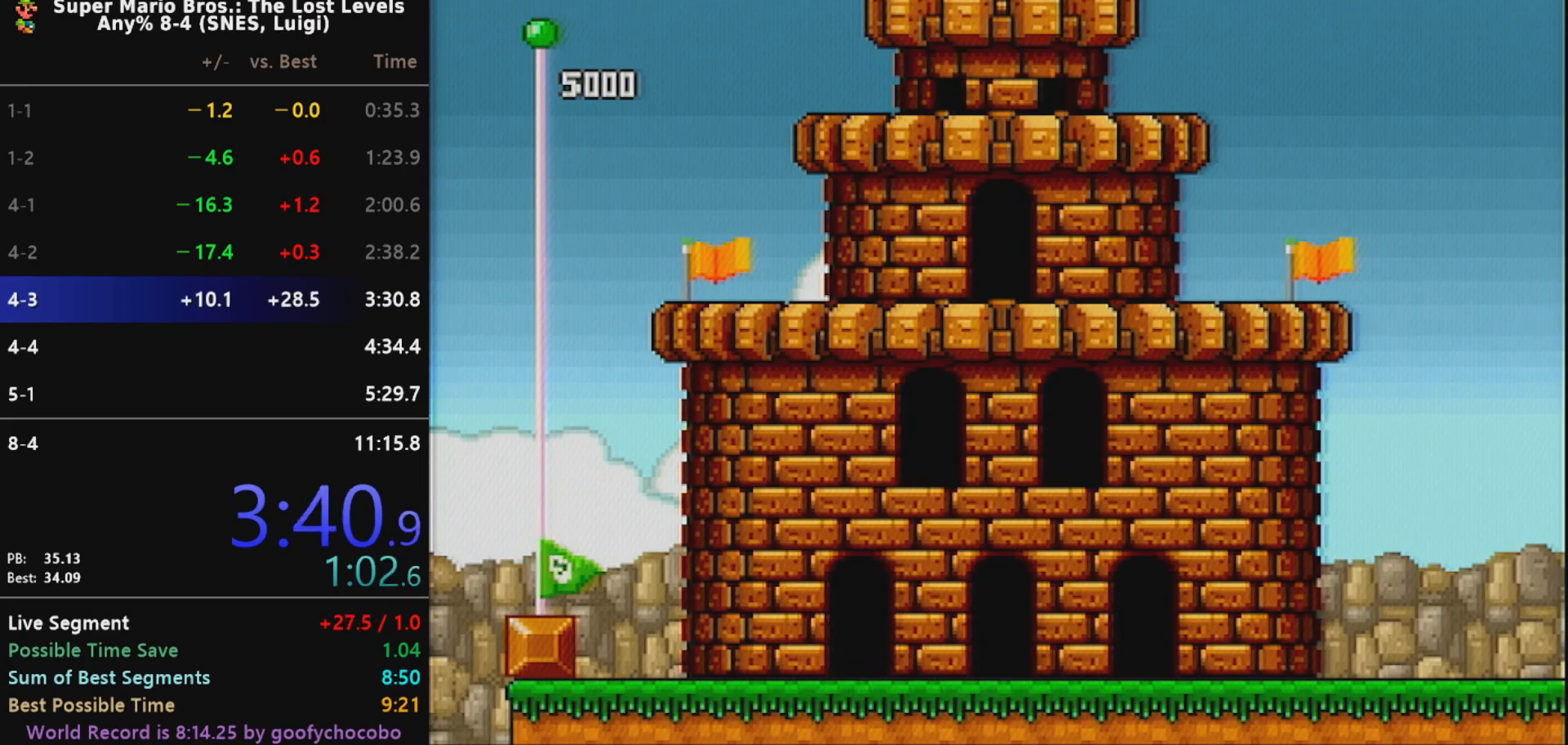
{"buttons": ["B"], "events": [[283, "B", "down"], [317, "B", "up"], [383, "B", "down"], [433, "B", "up"], [500, "B", "down"]]}
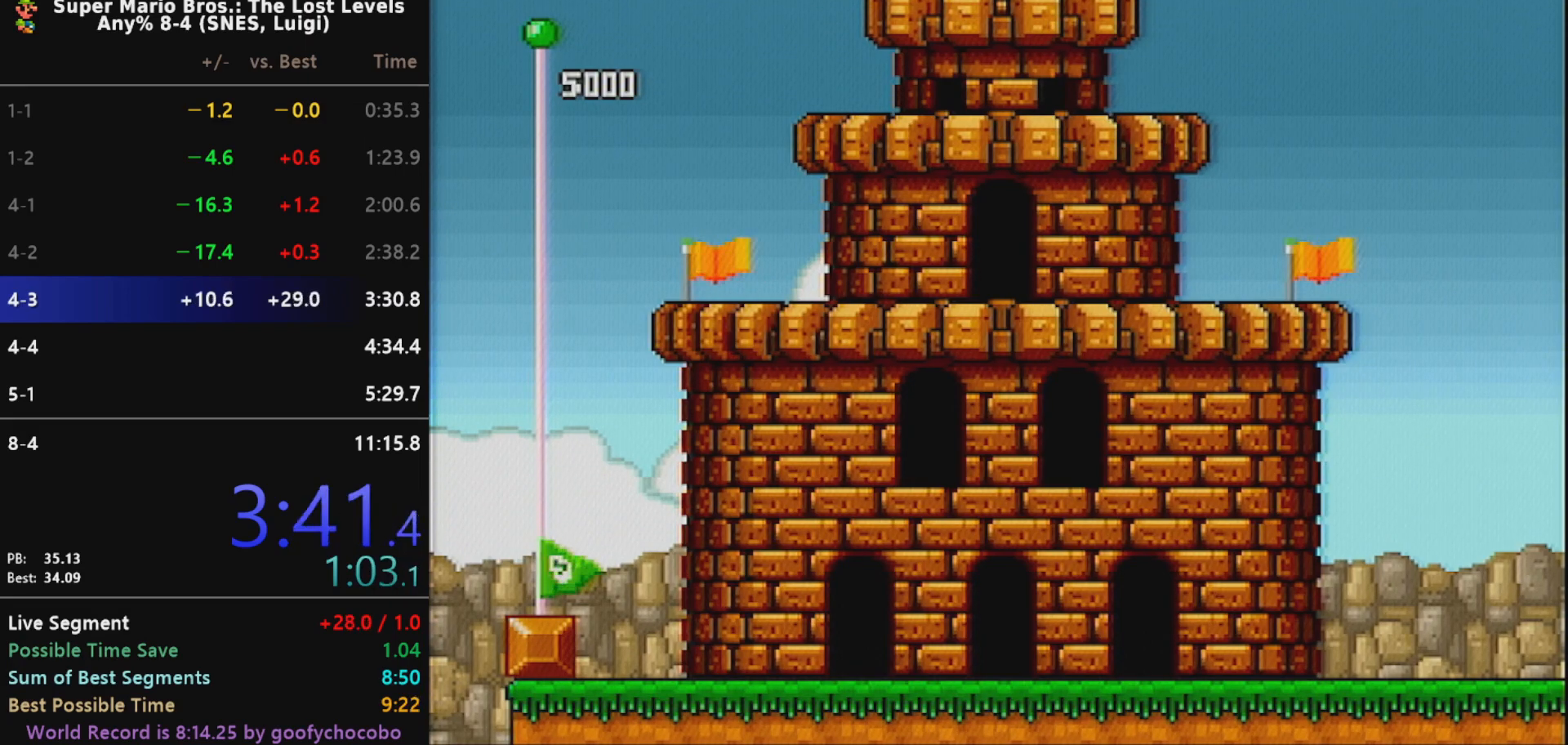
{"buttons": [], "events": [[33, "B", "up"], [100, "B", "down"], [133, "B", "up"], [250, "B", "down"], [283, "B", "up"], [350, "B", "down"], [383, "B", "up"], [433, "B", "down"], [500, "B", "up"]]}
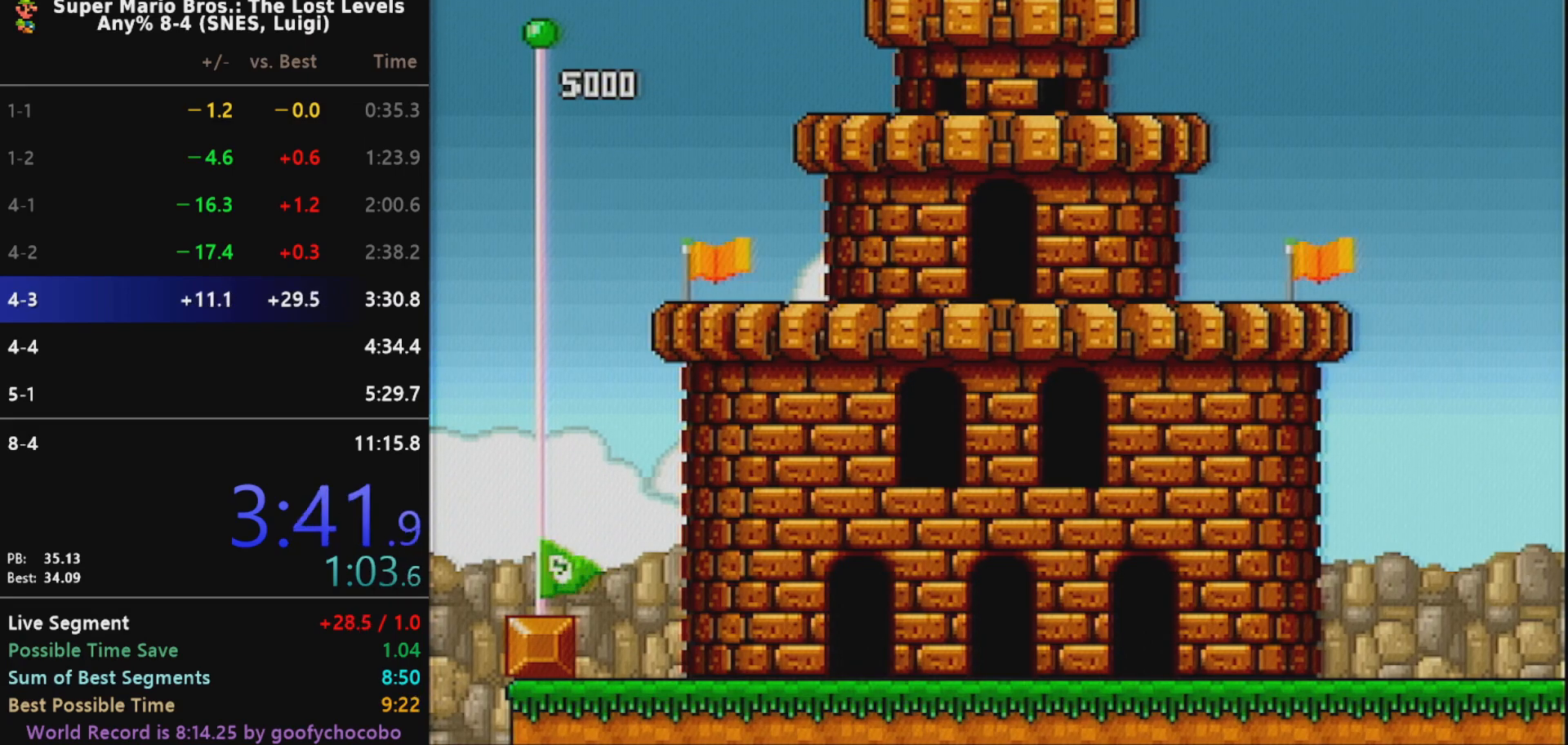
{"buttons": [], "events": [[33, "B", "down"], [100, "B", "up"], [133, "B", "down"], [183, "B", "up"], [250, "B", "down"], [283, "B", "up"], [350, "B", "down"], [400, "B", "up"], [417, "B", "down"], [500, "B", "up"]]}
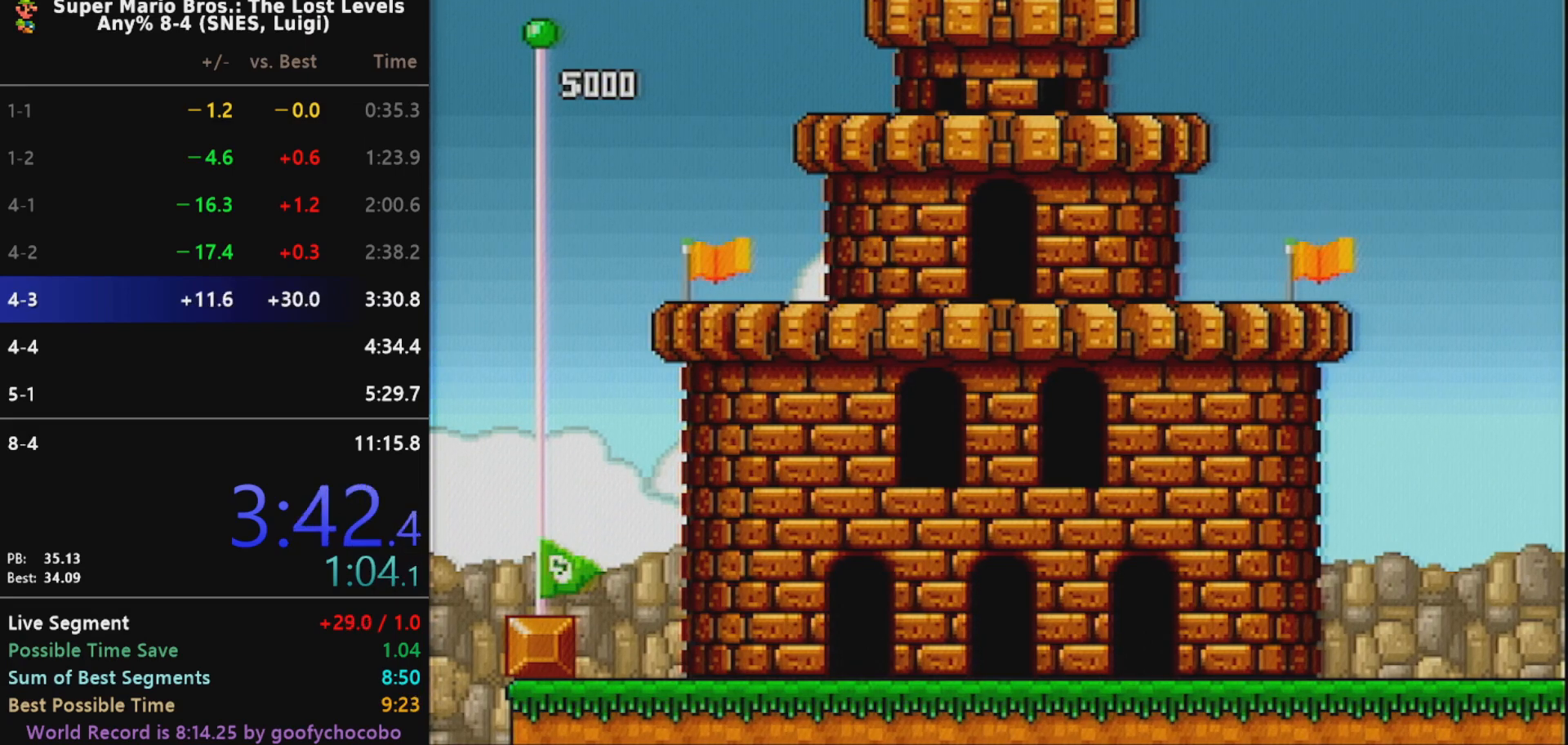
{"buttons": ["B"], "events": [[67, "B", "down"], [100, "B", "up"], [150, "B", "down"], [183, "B", "up"], [350, "B", "down"], [417, "B", "up"], [433, "B", "down"]]}
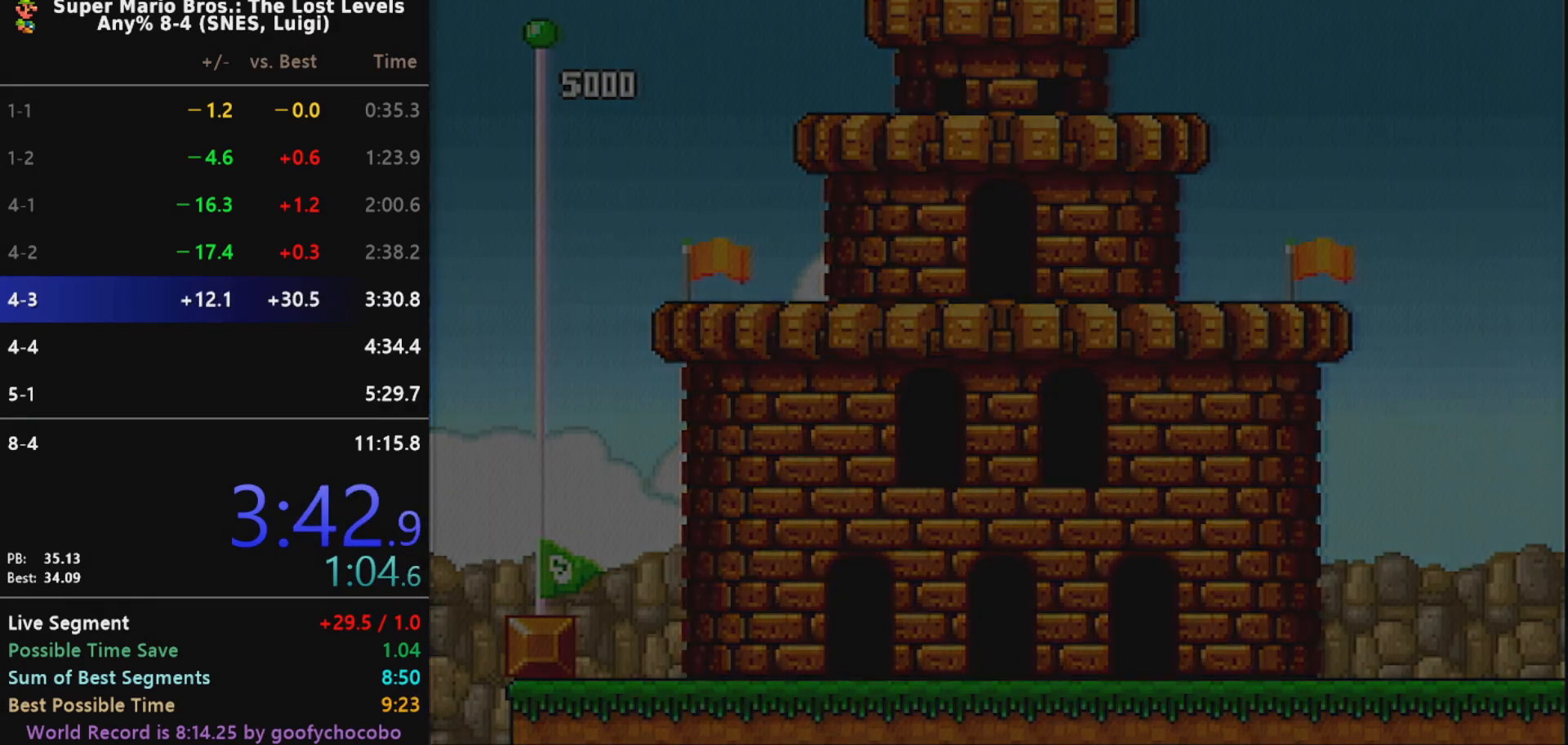
{"buttons": ["B"], "events": [[17, "B", "up"], [83, "B", "down"], [100, "B", "up"], [183, "B", "down"], [233, "B", "up"], [300, "B", "down"], [367, "B", "up"], [400, "B", "down"], [450, "B", "up"], [483, "B", "down"]]}
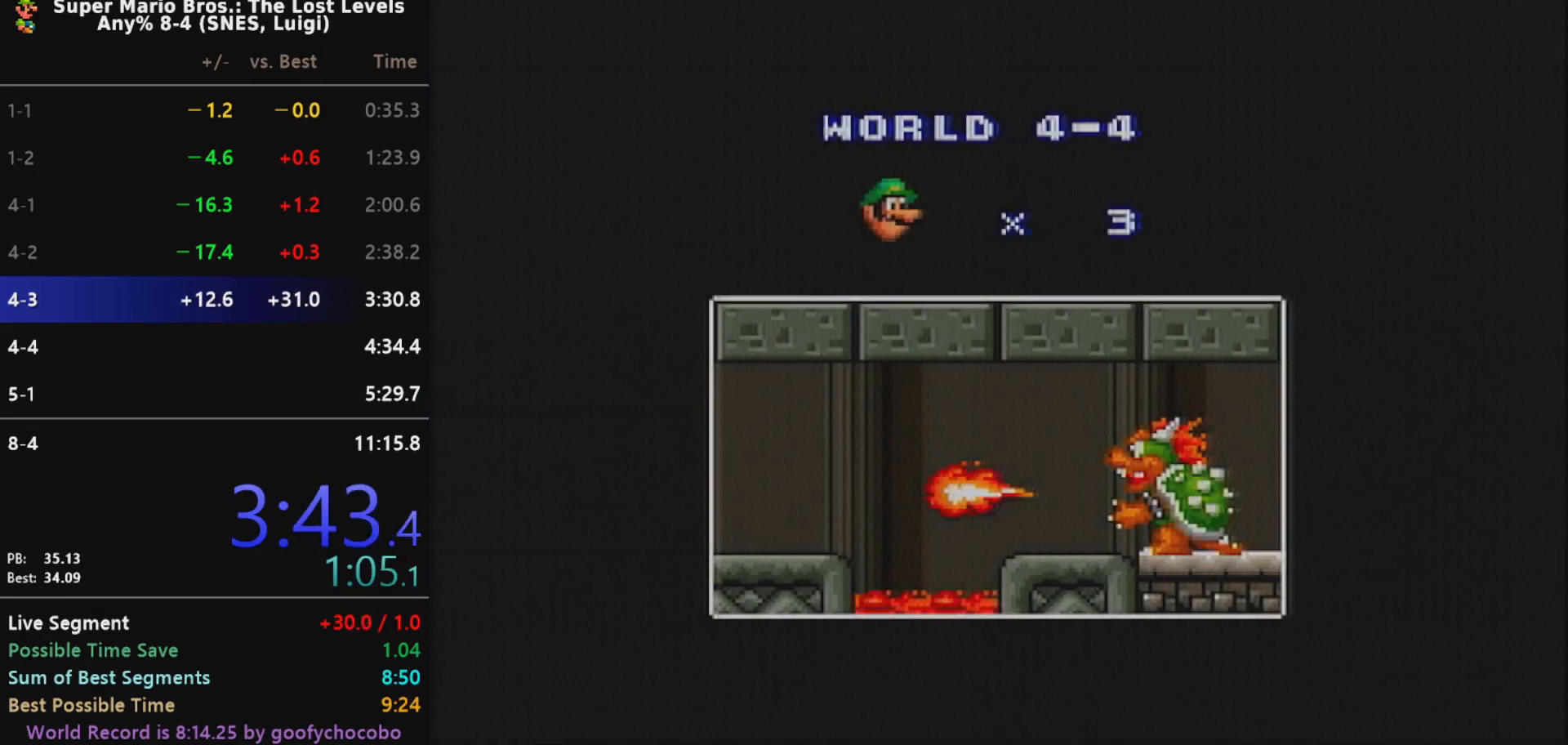
{"buttons": [], "events": [[50, "B", "up"], [83, "B", "down"], [150, "B", "up"], [200, "B", "down"], [233, "B", "up"]]}
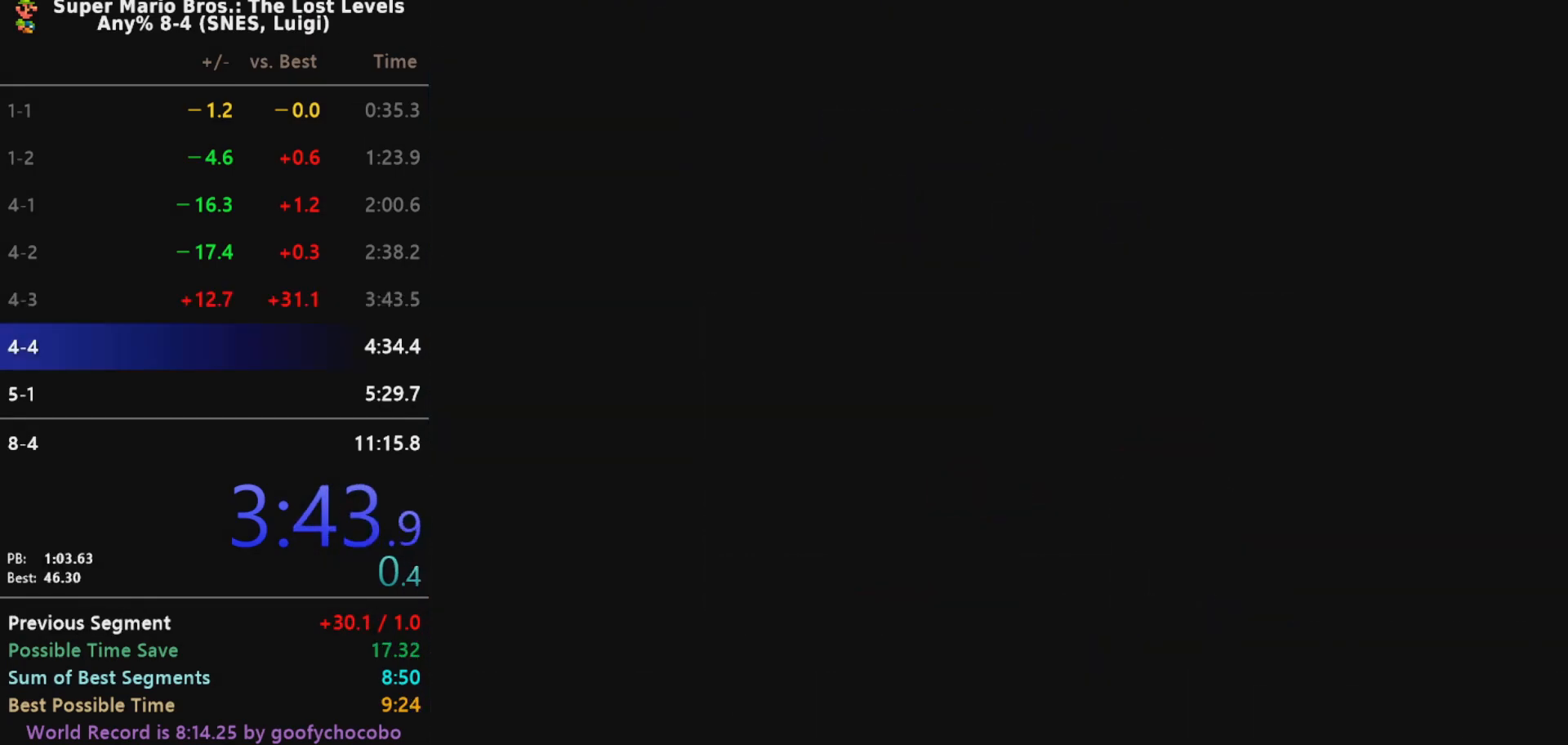
{"buttons": ["X", "DPAD_LEFT"], "events": [[50, "DPAD_LEFT", "down"], [167, "X", "down"]]}
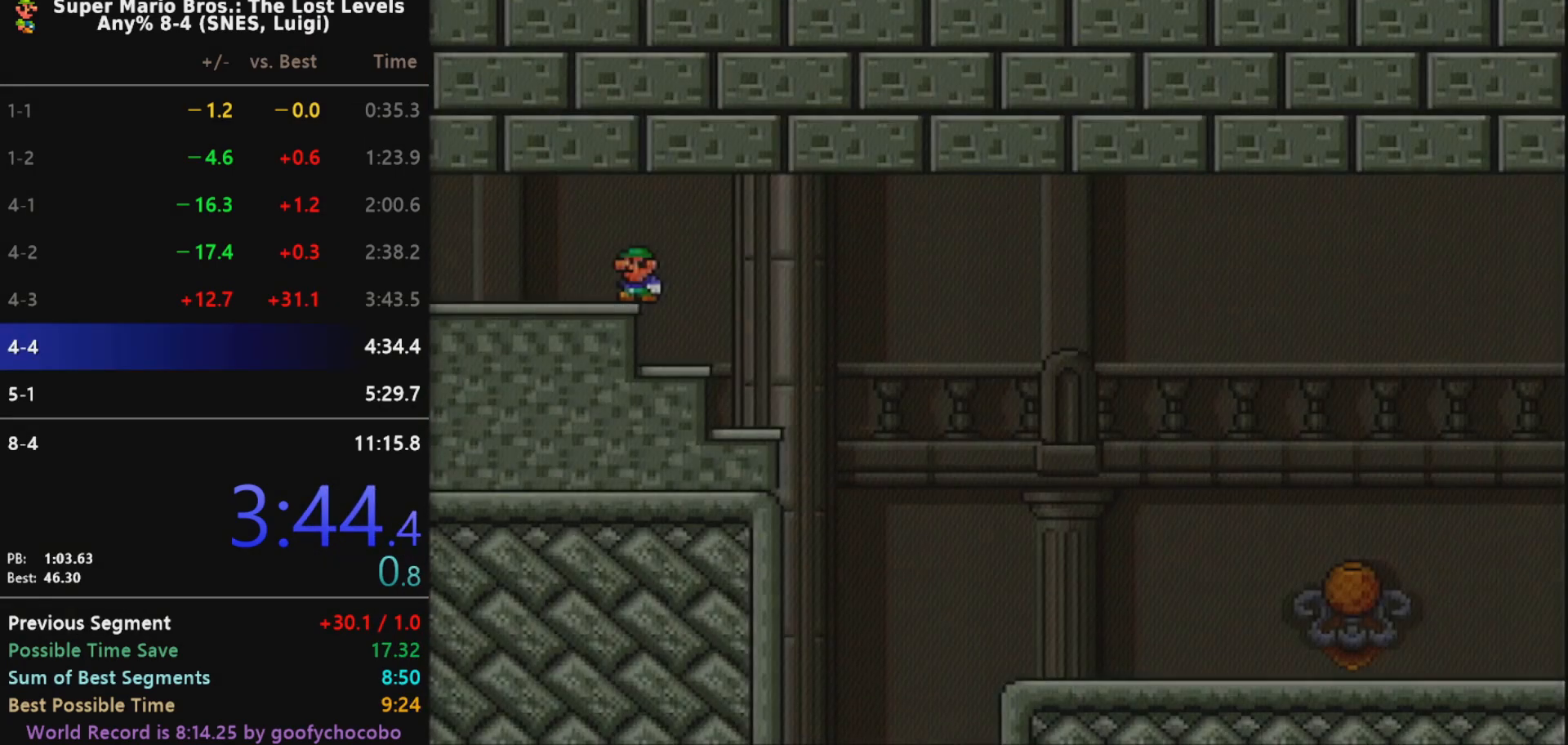
{"buttons": ["X", "DPAD_RIGHT"], "events": [[233, "DPAD_LEFT", "up"], [250, "DPAD_RIGHT", "down"]]}
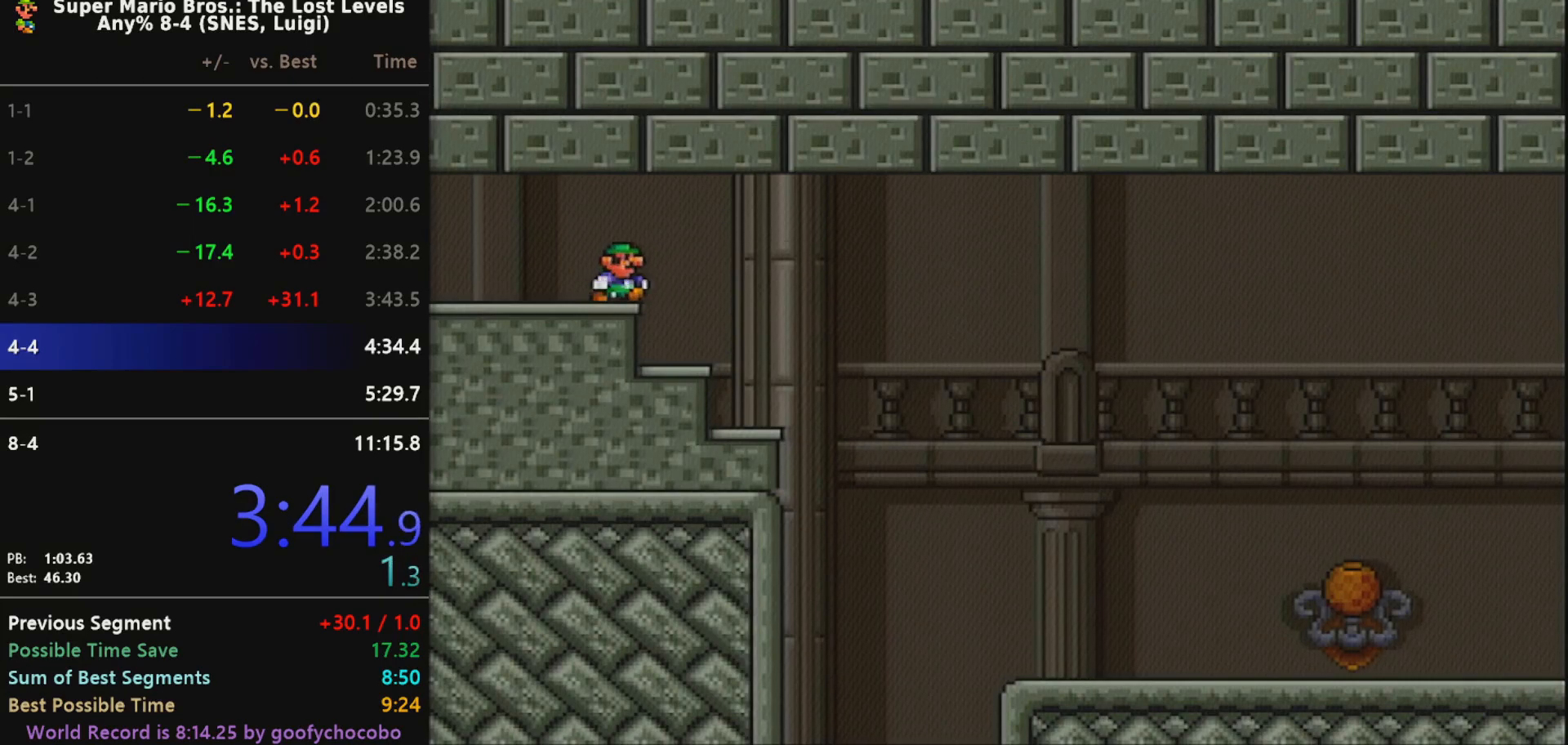
{"buttons": ["X", "DPAD_RIGHT"], "events": []}
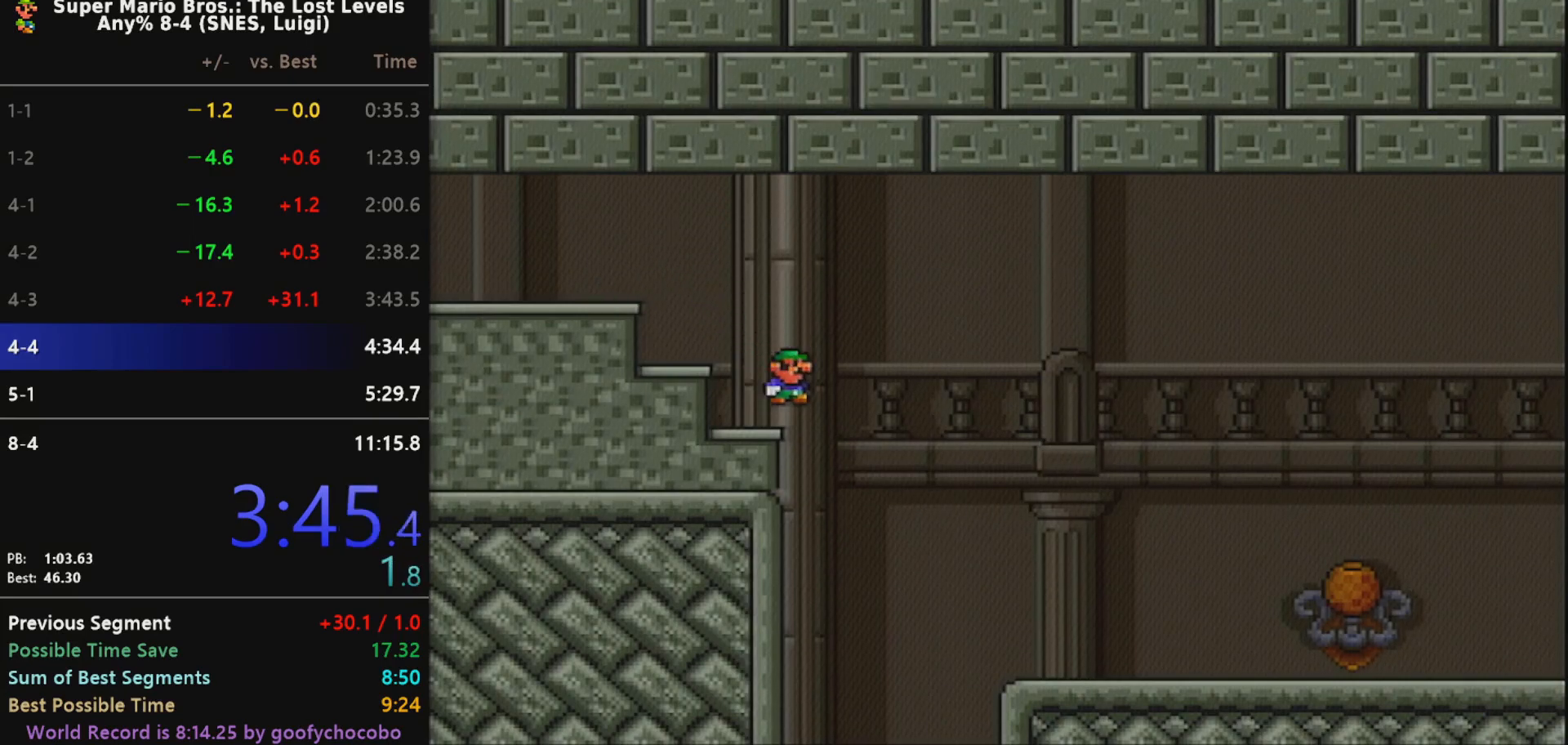
{"buttons": ["X", "DPAD_RIGHT"], "events": []}